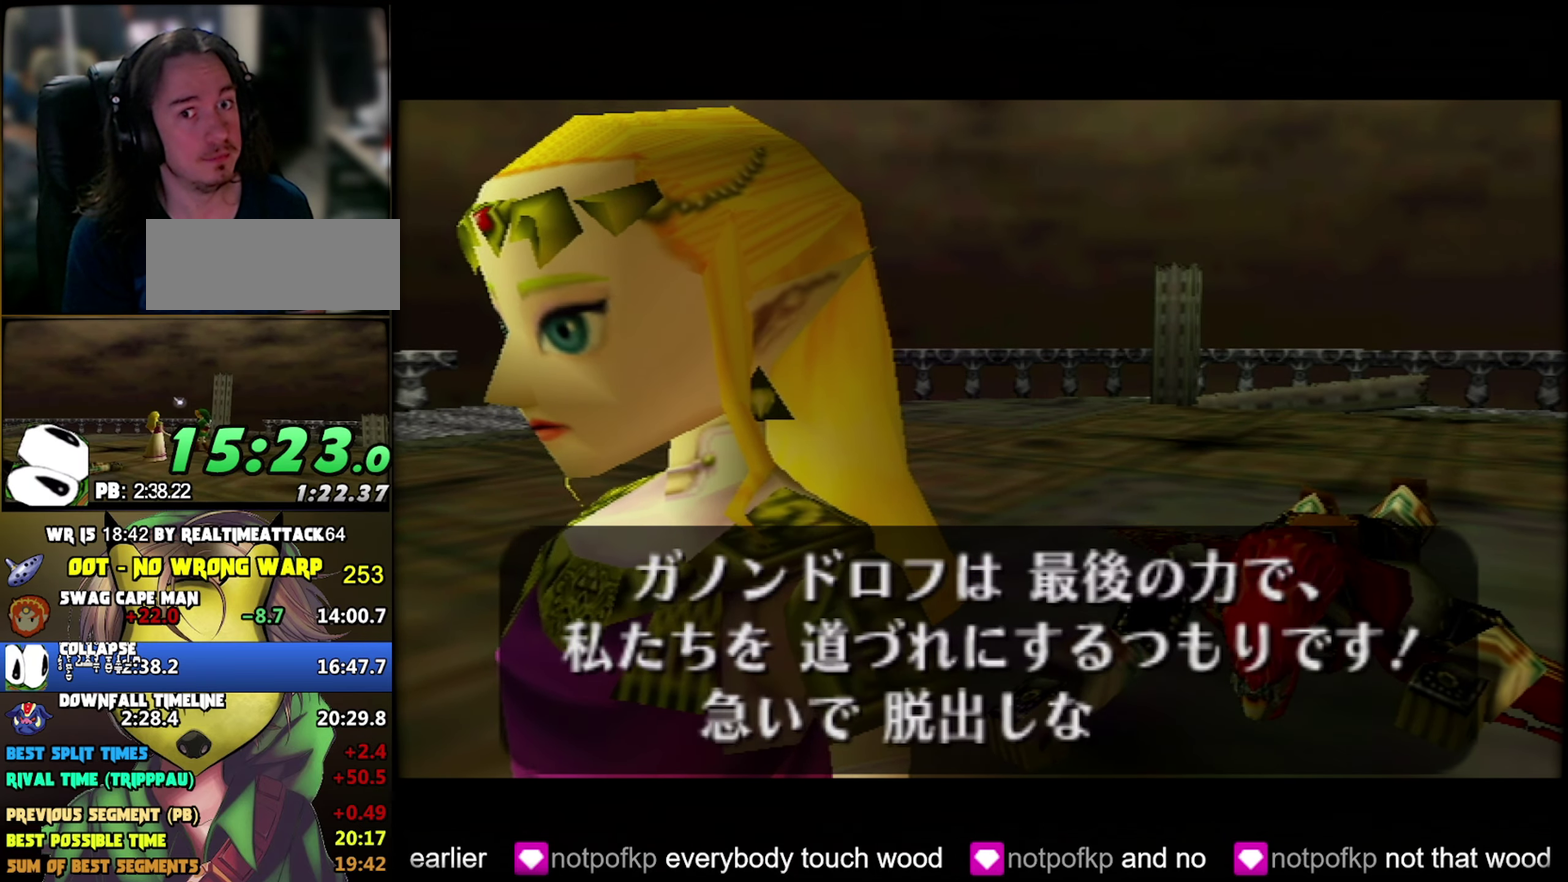
Gameplay with a controller (Nintendo layout); each line is a JSON object with the inputs held at the frame after it. "events" lists button and stick changes between this image and that frame as [ms after this image, input, new state], when the widget could be followed in between. Not read: L3 R3.
{"buttons": ["A", "B"], "left_stick": "center", "events": [[33, "B", "down"], [117, "B", "up"], [200, "B", "down"], [217, "A", "down"], [267, "A", "up"], [267, "B", "up"], [350, "A", "down"], [350, "B", "down"], [433, "A", "up"], [433, "B", "up"], [500, "A", "down"], [500, "B", "down"]]}
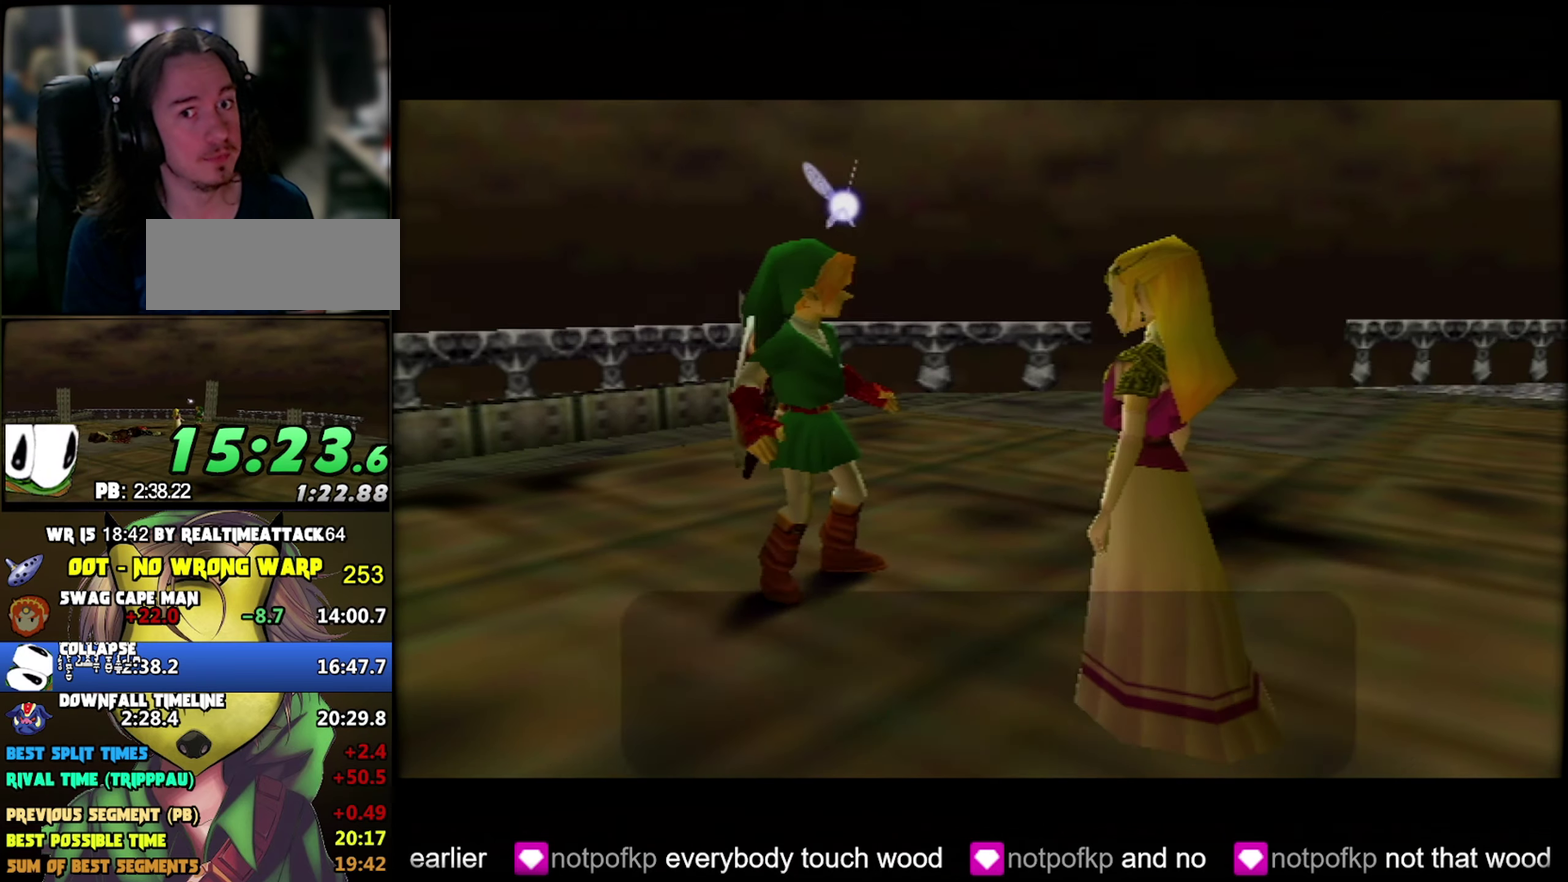
{"buttons": ["A", "B"], "left_stick": "center", "events": [[50, "A", "up"], [83, "B", "up"], [167, "A", "down"], [250, "A", "up"], [300, "A", "down"], [300, "B", "down"], [367, "A", "up"], [383, "B", "up"], [450, "A", "down"], [450, "B", "down"]]}
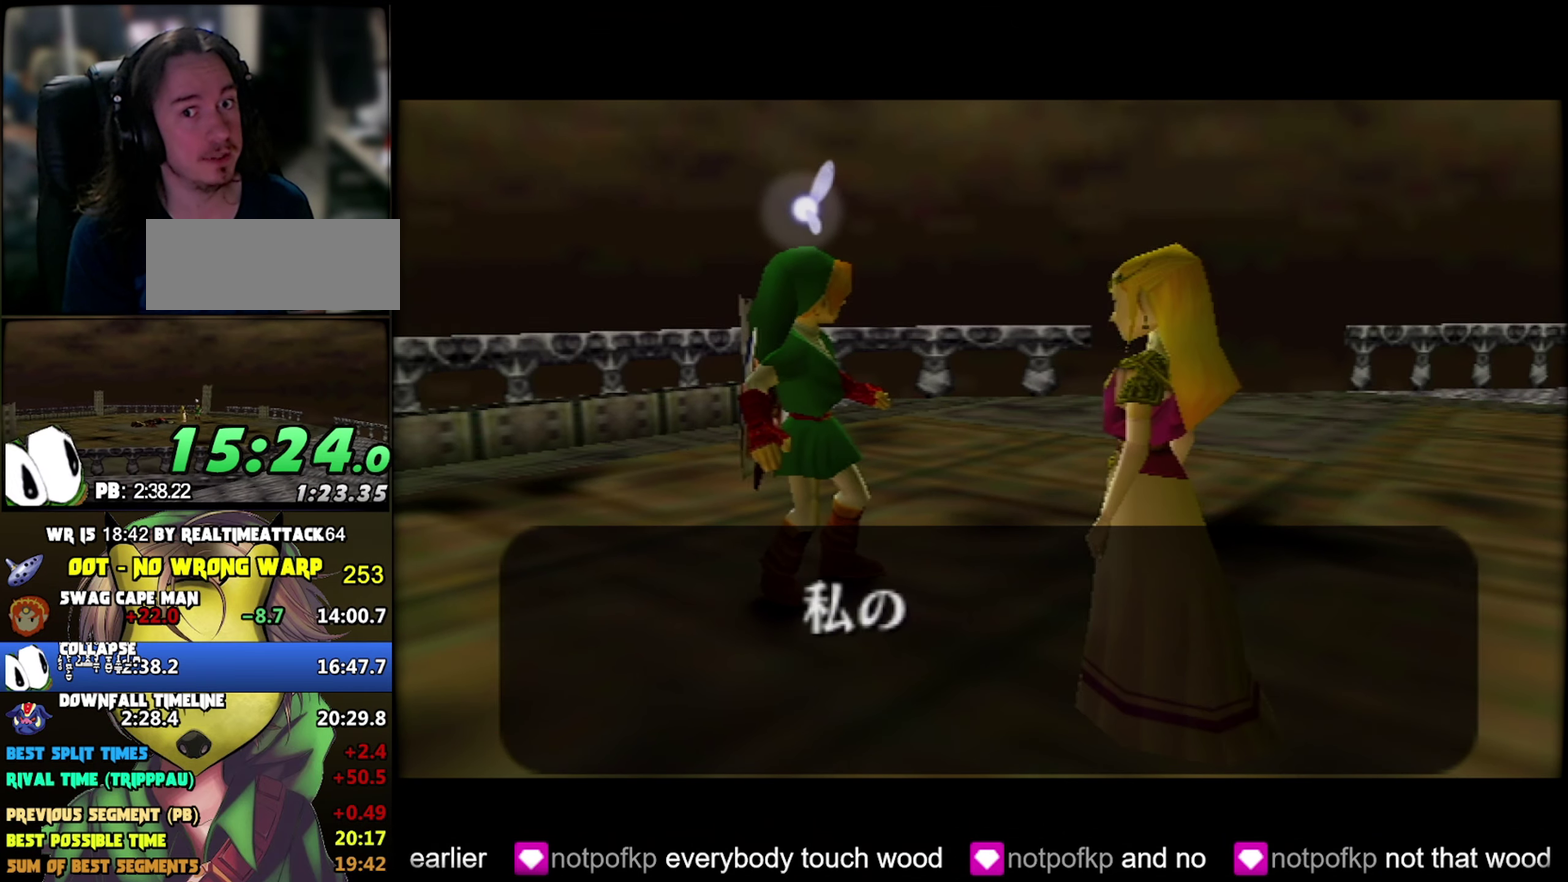
{"buttons": [], "left_stick": "center", "events": [[33, "A", "up"], [33, "B", "up"], [100, "A", "down"], [150, "A", "up"], [217, "A", "down"], [233, "B", "down"], [267, "A", "up"], [317, "B", "up"], [367, "A", "down"], [400, "B", "down"], [433, "A", "up"], [450, "B", "up"]]}
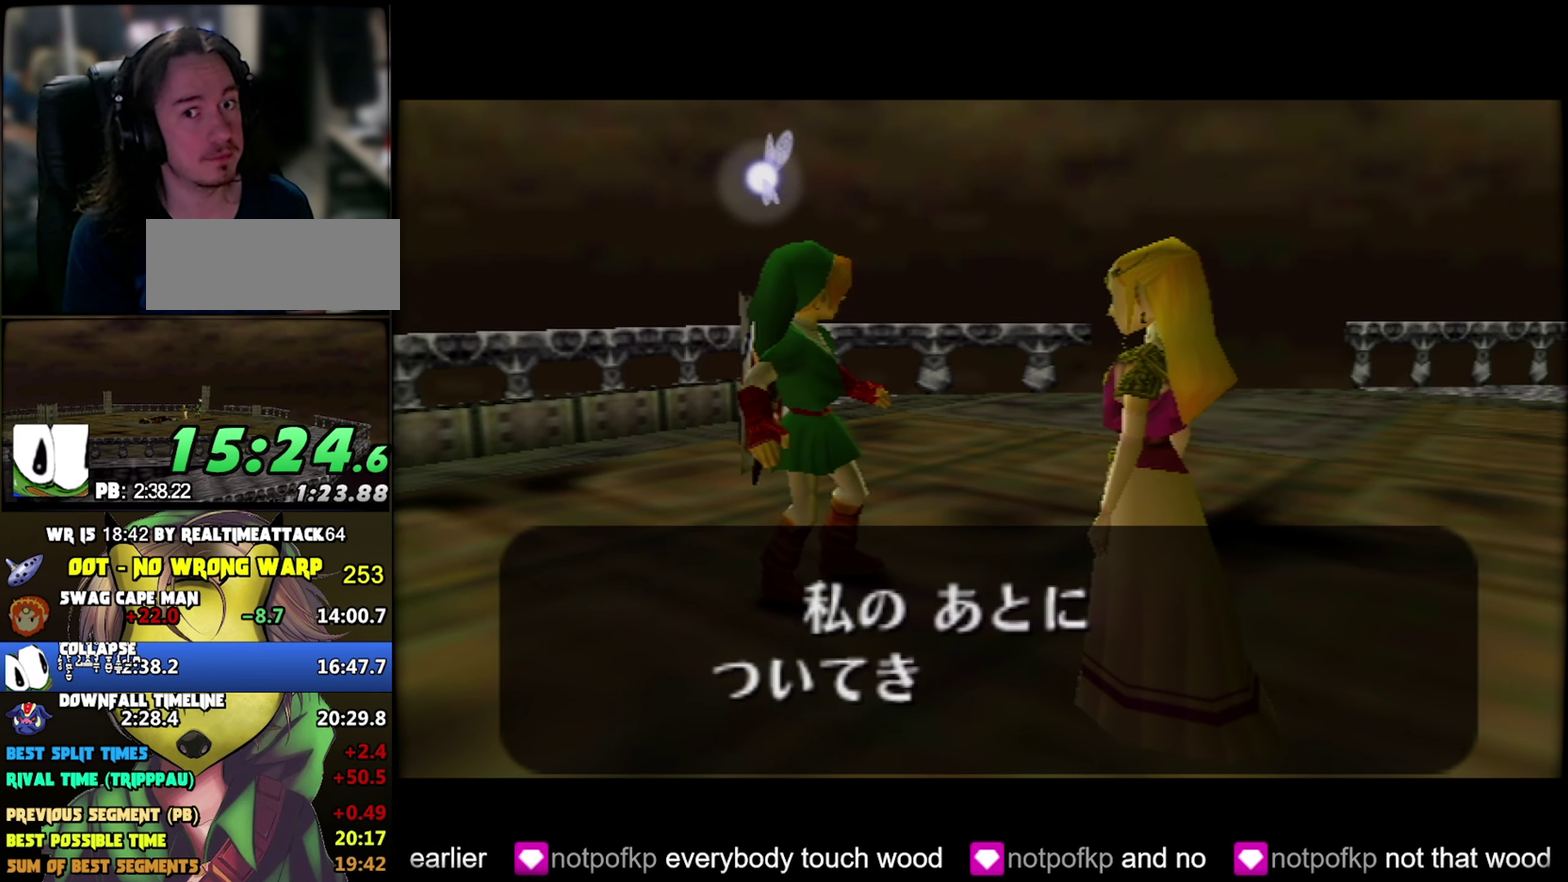
{"buttons": ["B"], "left_stick": "center", "events": [[50, "B", "down"], [117, "B", "up"], [133, "A", "down"], [183, "A", "up"], [183, "B", "down"], [267, "B", "up"], [333, "B", "down"], [400, "A", "down"], [400, "B", "up"], [450, "A", "up"], [500, "B", "down"]]}
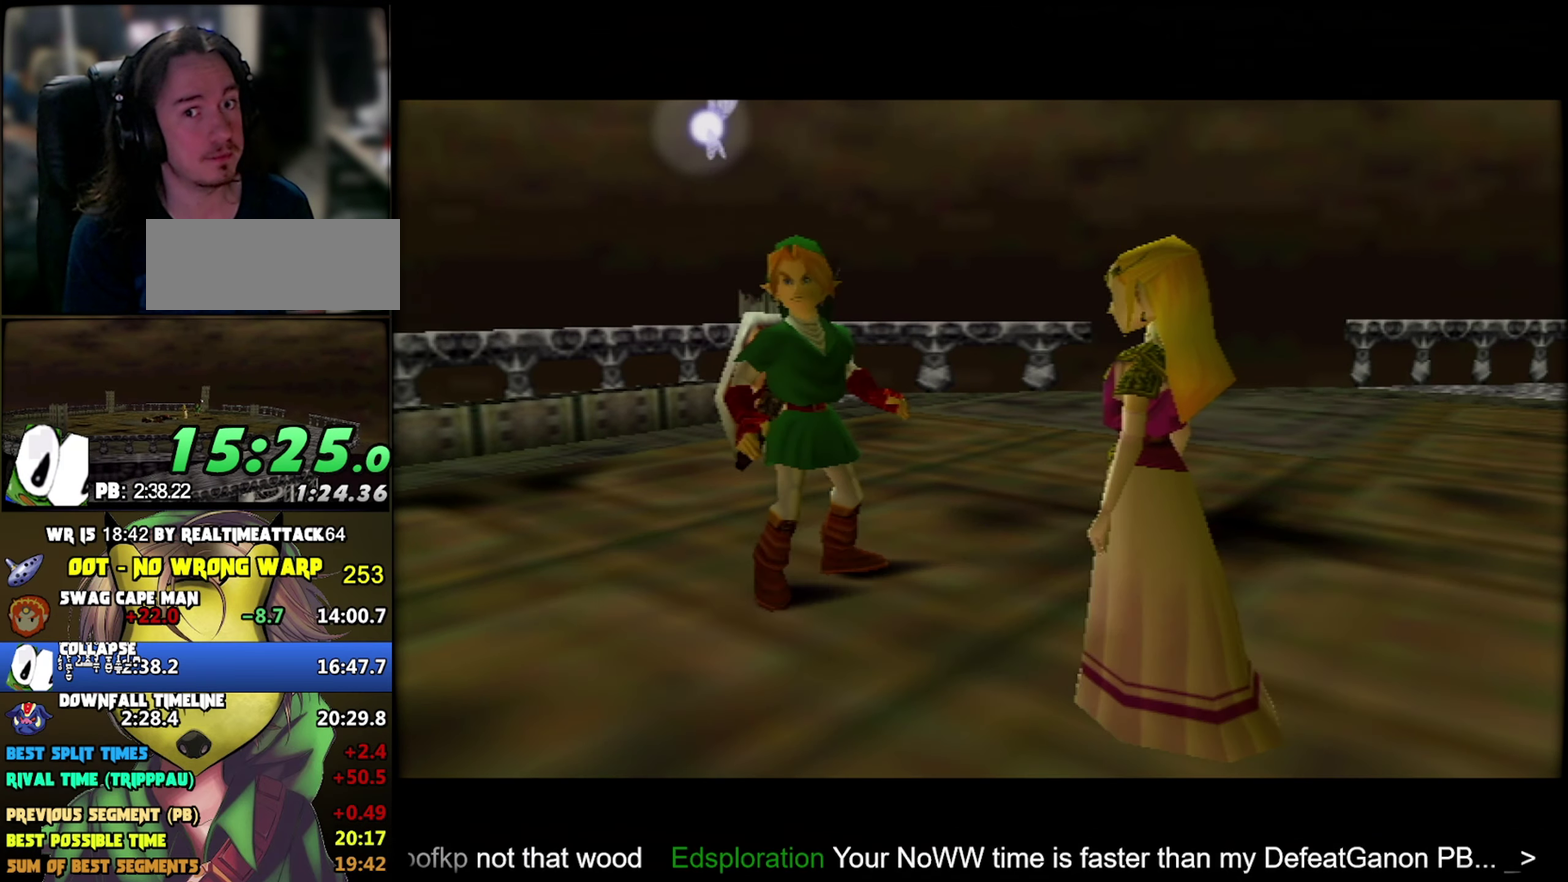
{"buttons": [], "left_stick": "center", "events": [[50, "A", "down"], [100, "A", "up"], [117, "B", "up"]]}
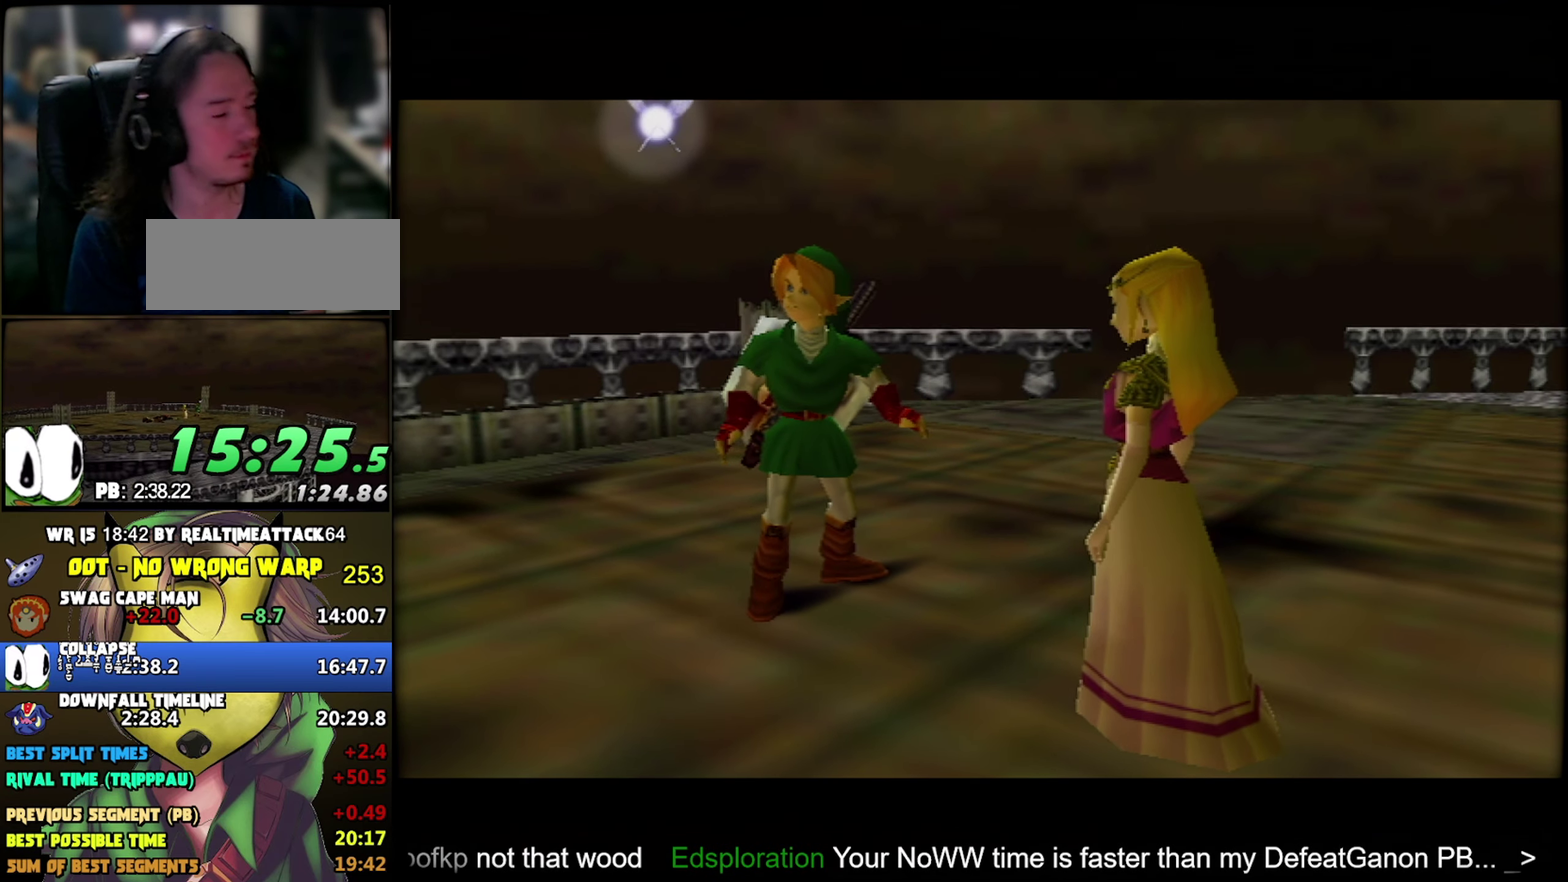
{"buttons": [], "left_stick": "center", "events": []}
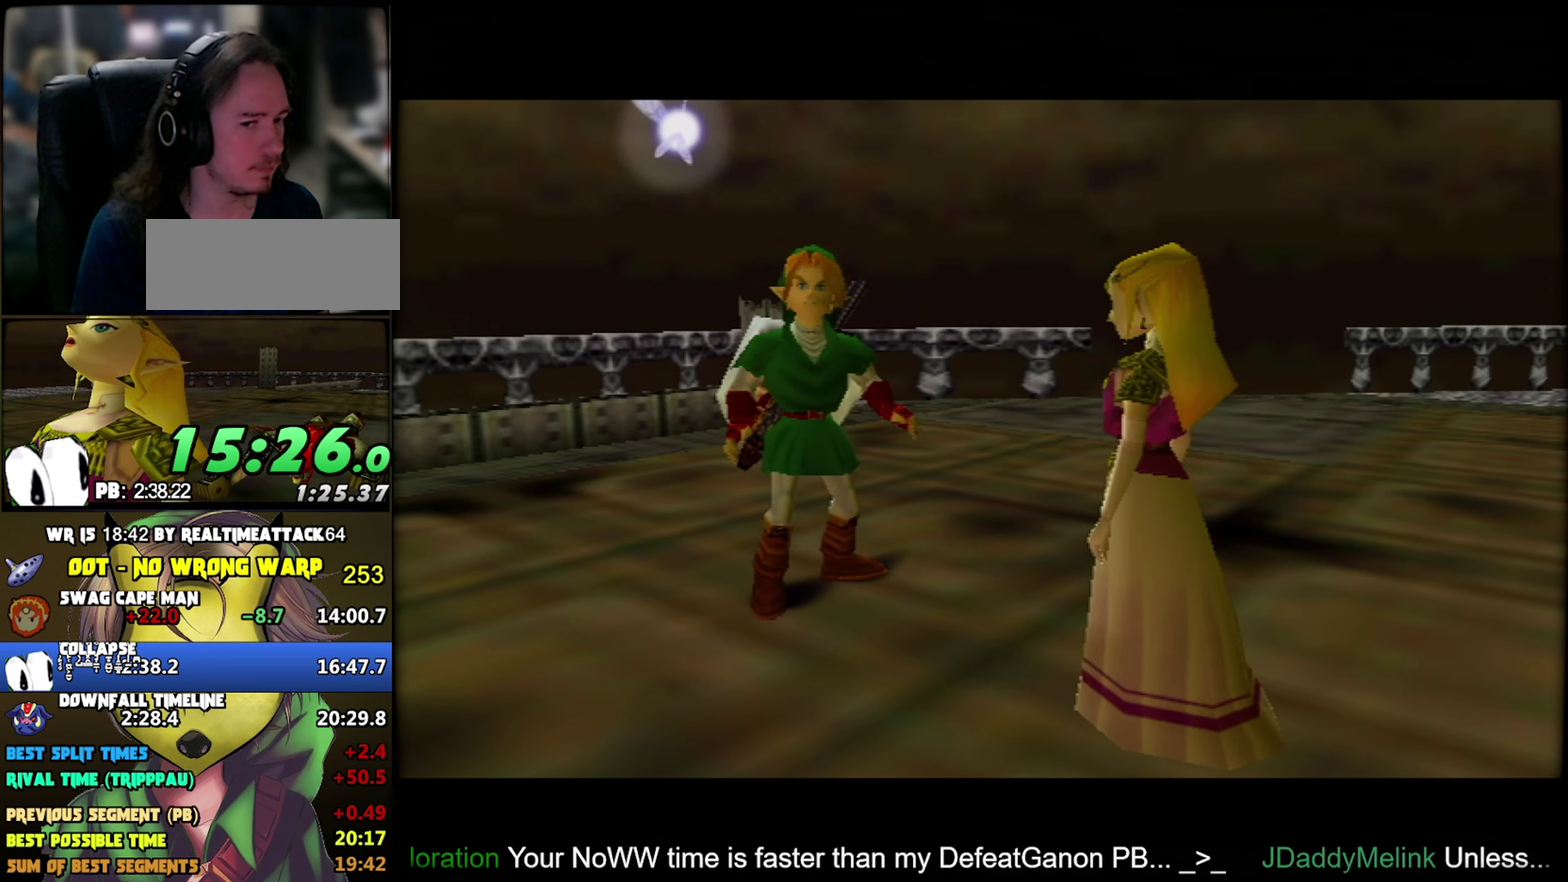
{"buttons": [], "left_stick": "center", "events": []}
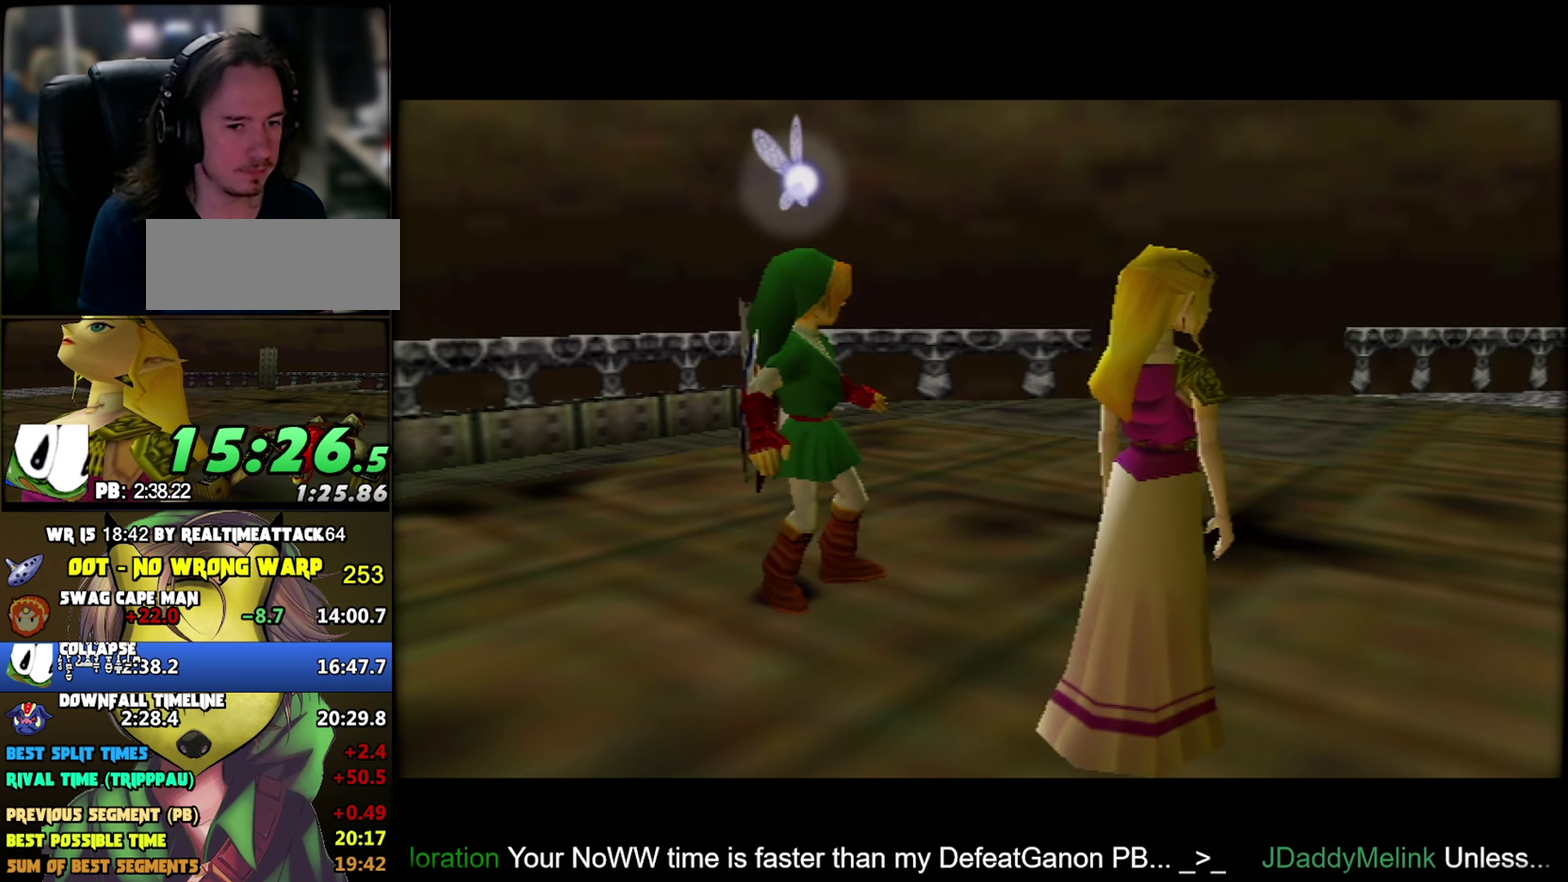
{"buttons": [], "left_stick": "center", "events": []}
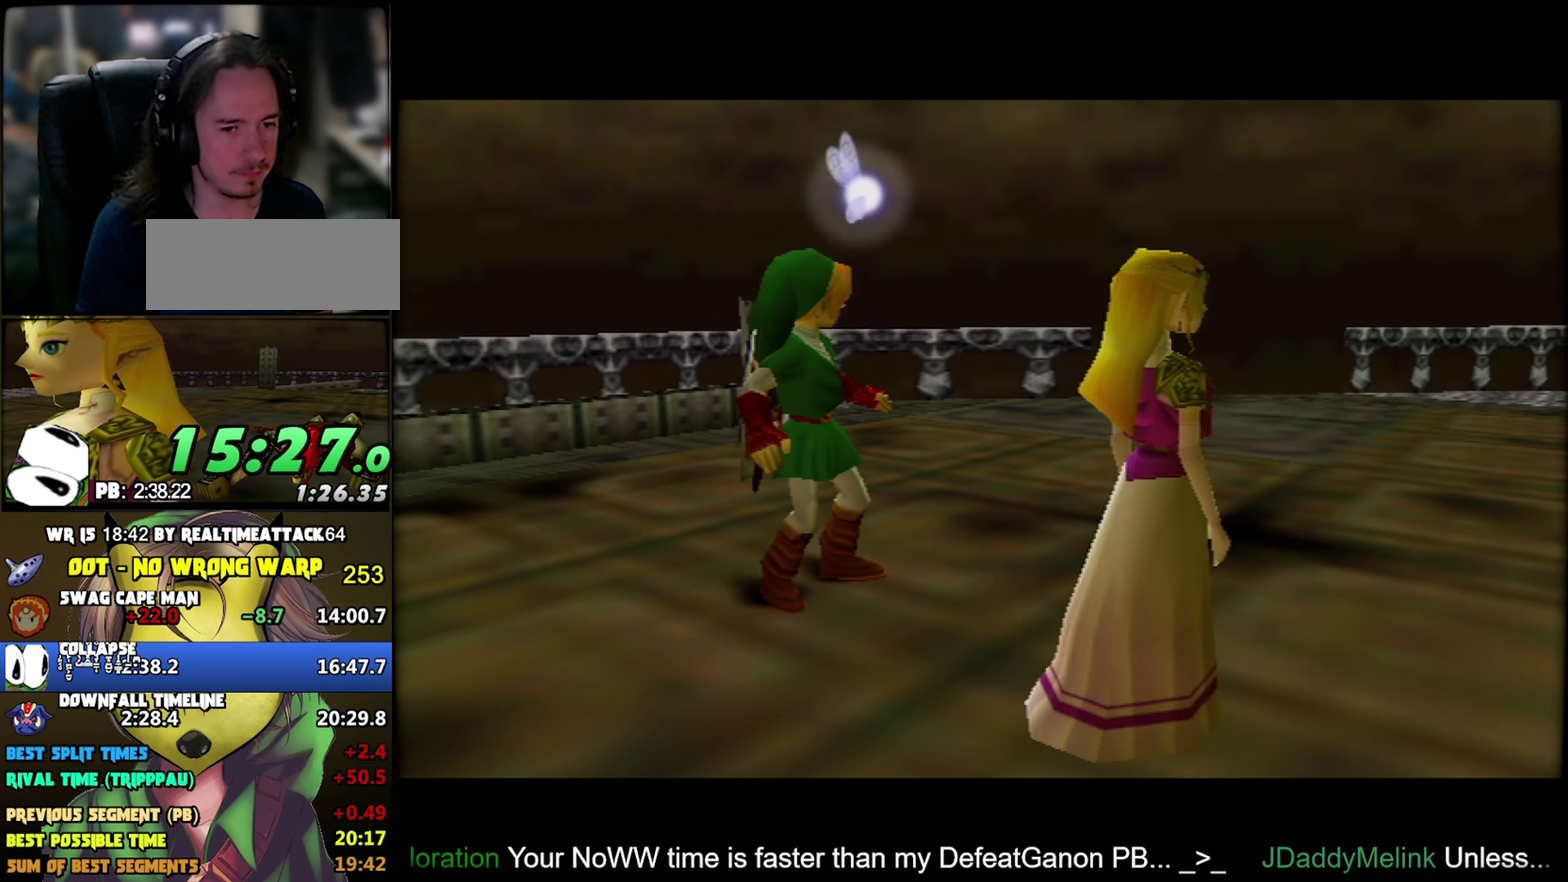
{"buttons": [], "left_stick": "center", "events": []}
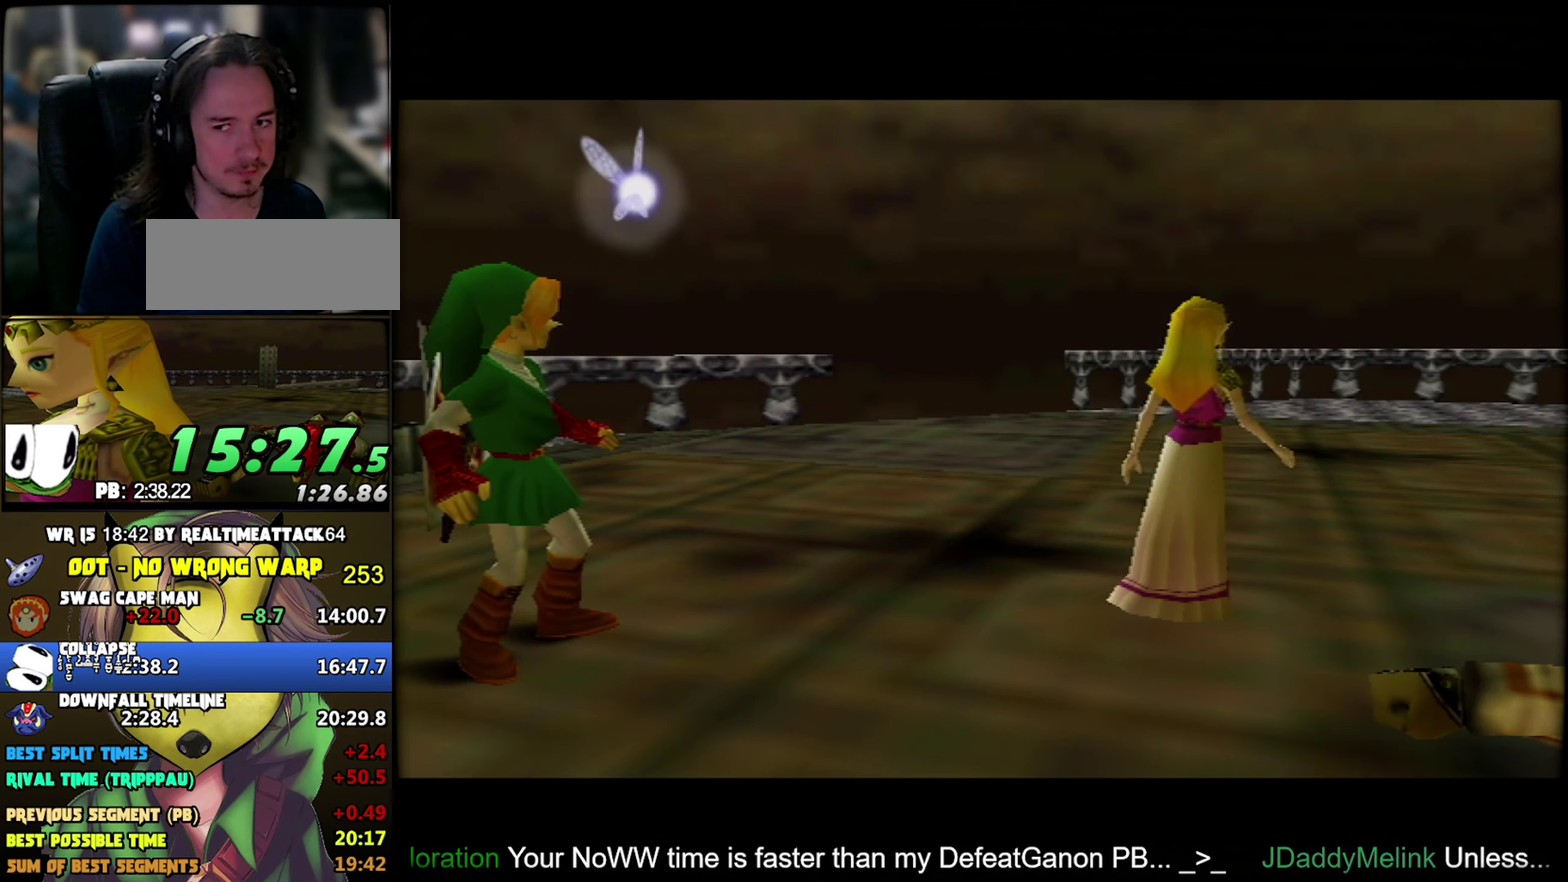
{"buttons": [], "left_stick": "center", "events": []}
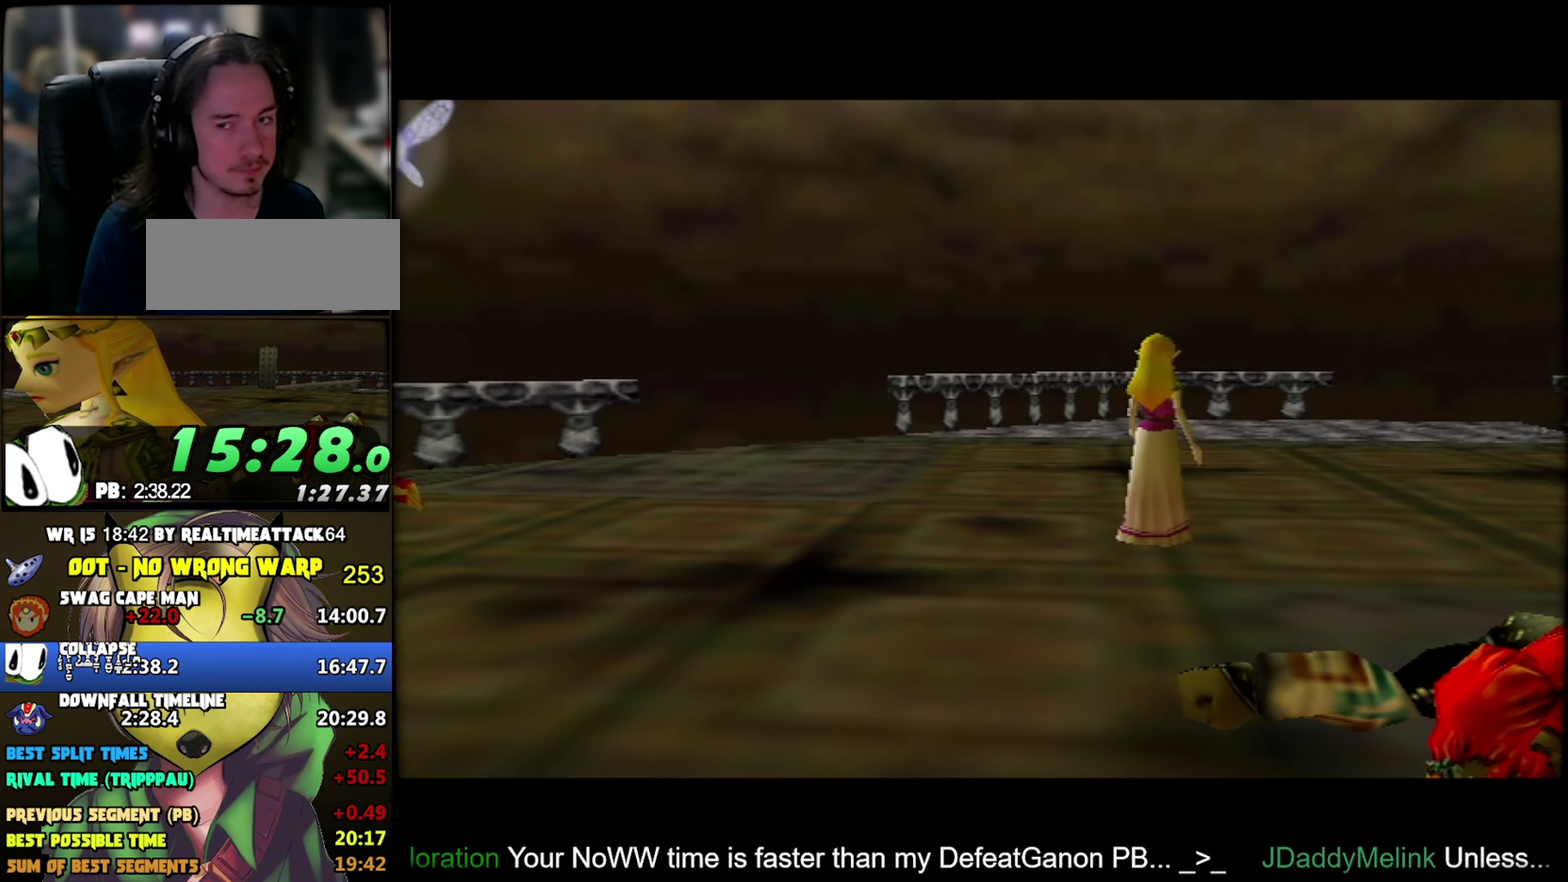
{"buttons": [], "left_stick": "center", "events": []}
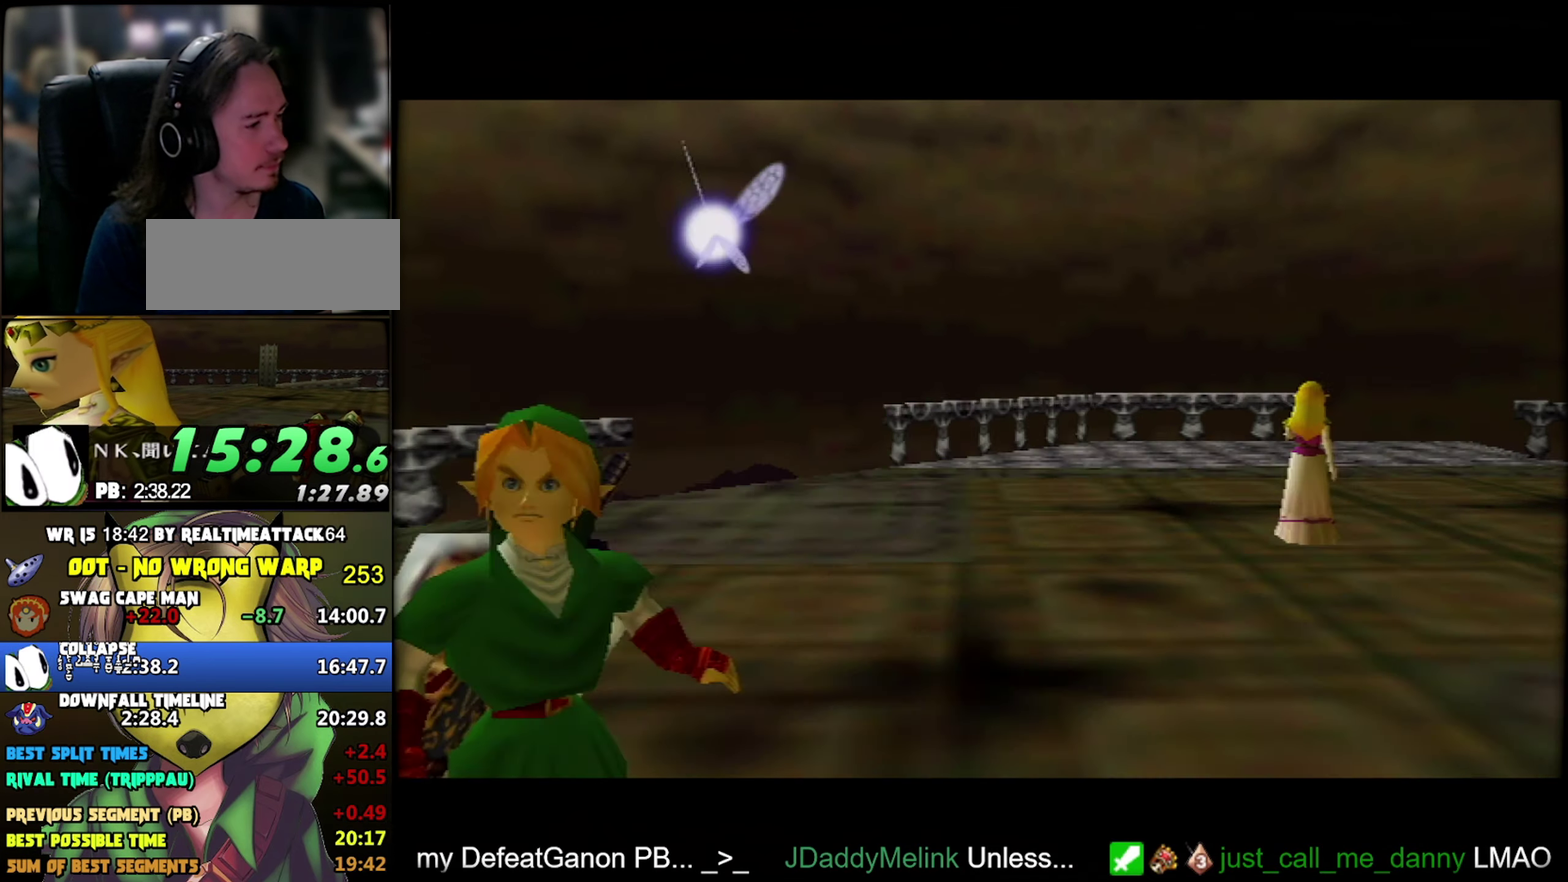
{"buttons": [], "left_stick": "center", "events": []}
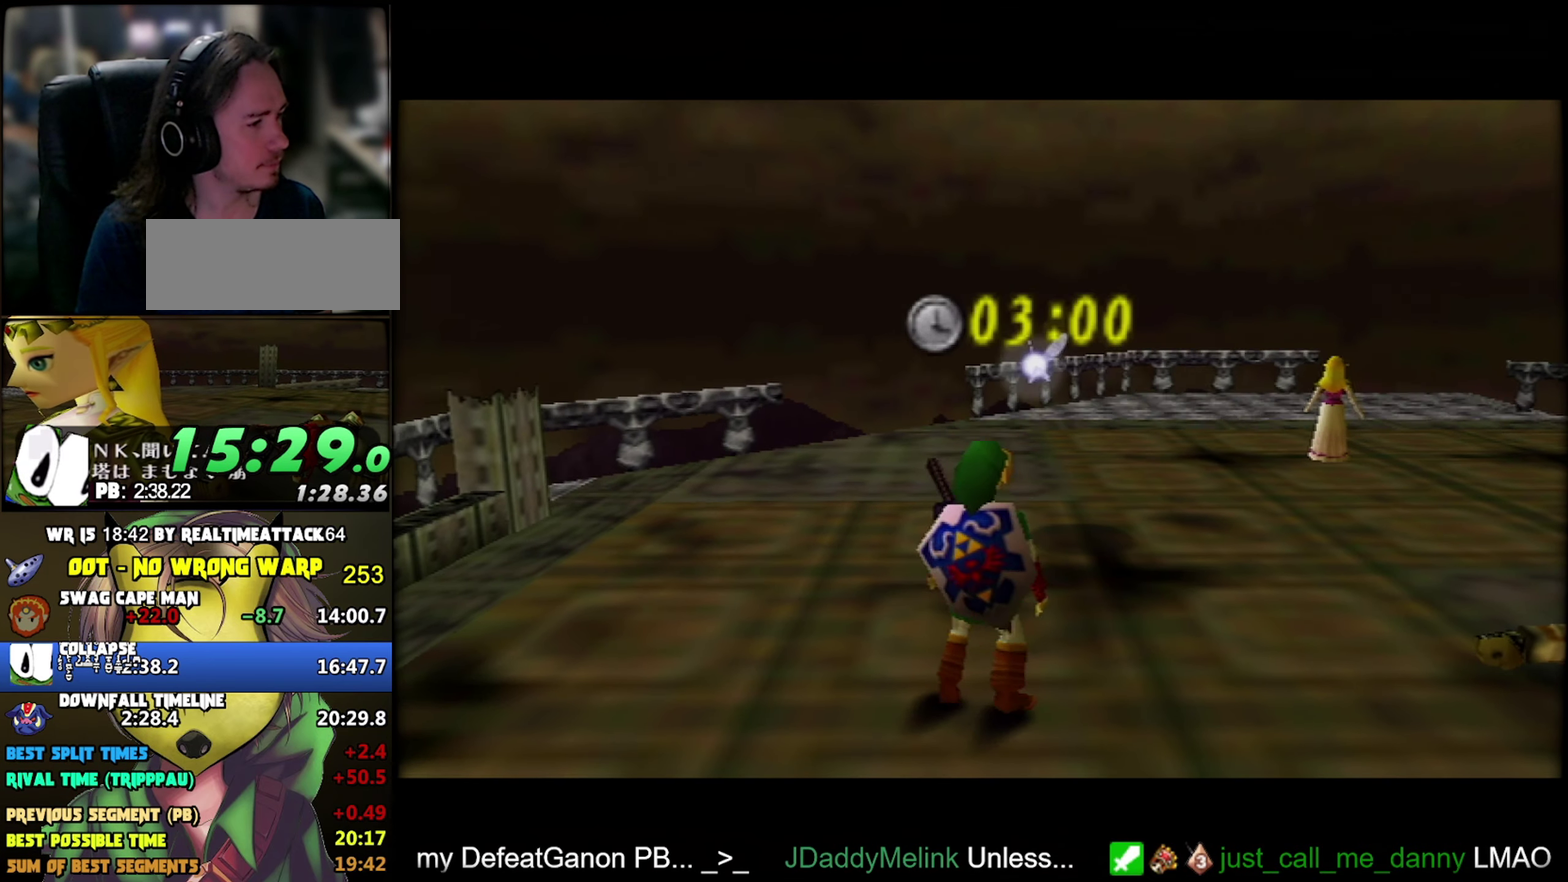
{"buttons": [], "left_stick": "center", "events": []}
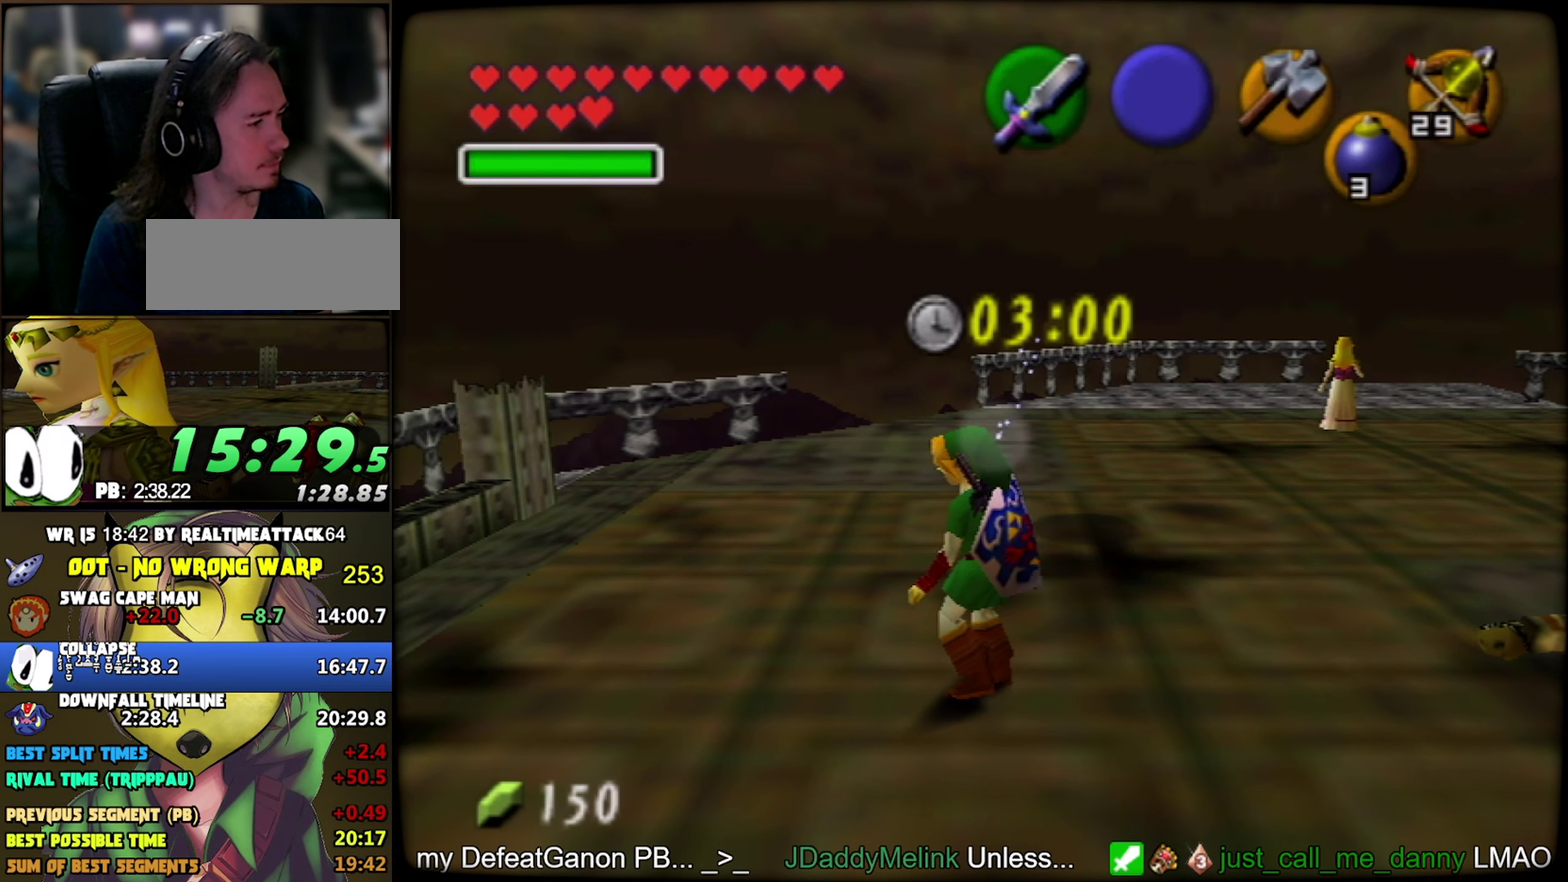
{"buttons": ["B"], "left_stick": "center", "events": [[450, "B", "down"]]}
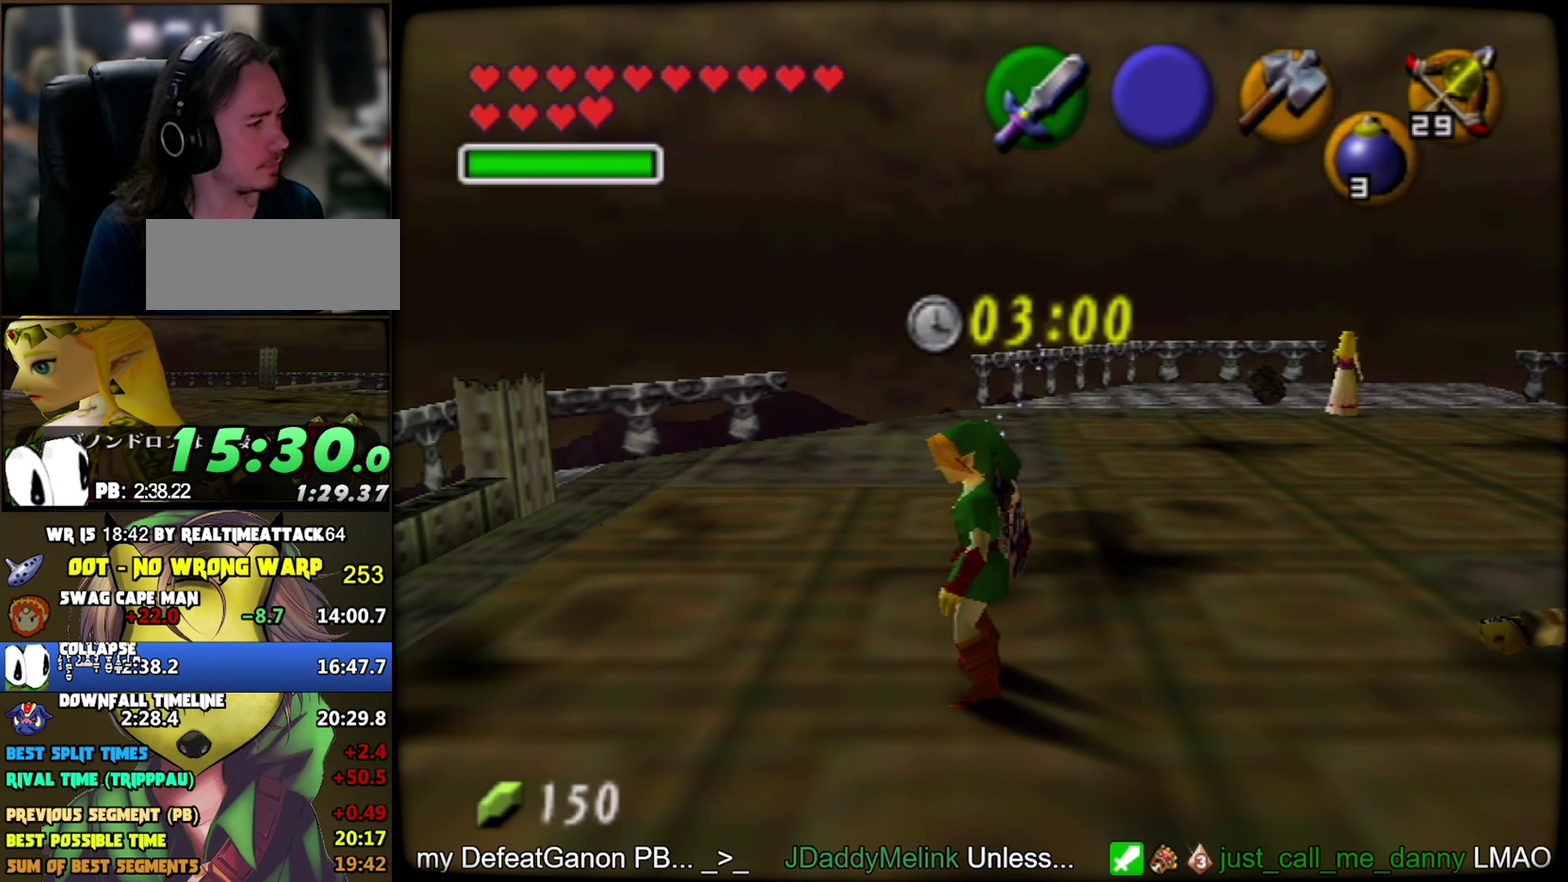
{"buttons": ["R1"], "left_stick": "center", "events": [[34, "B", "up"], [350, "R1", "down"]]}
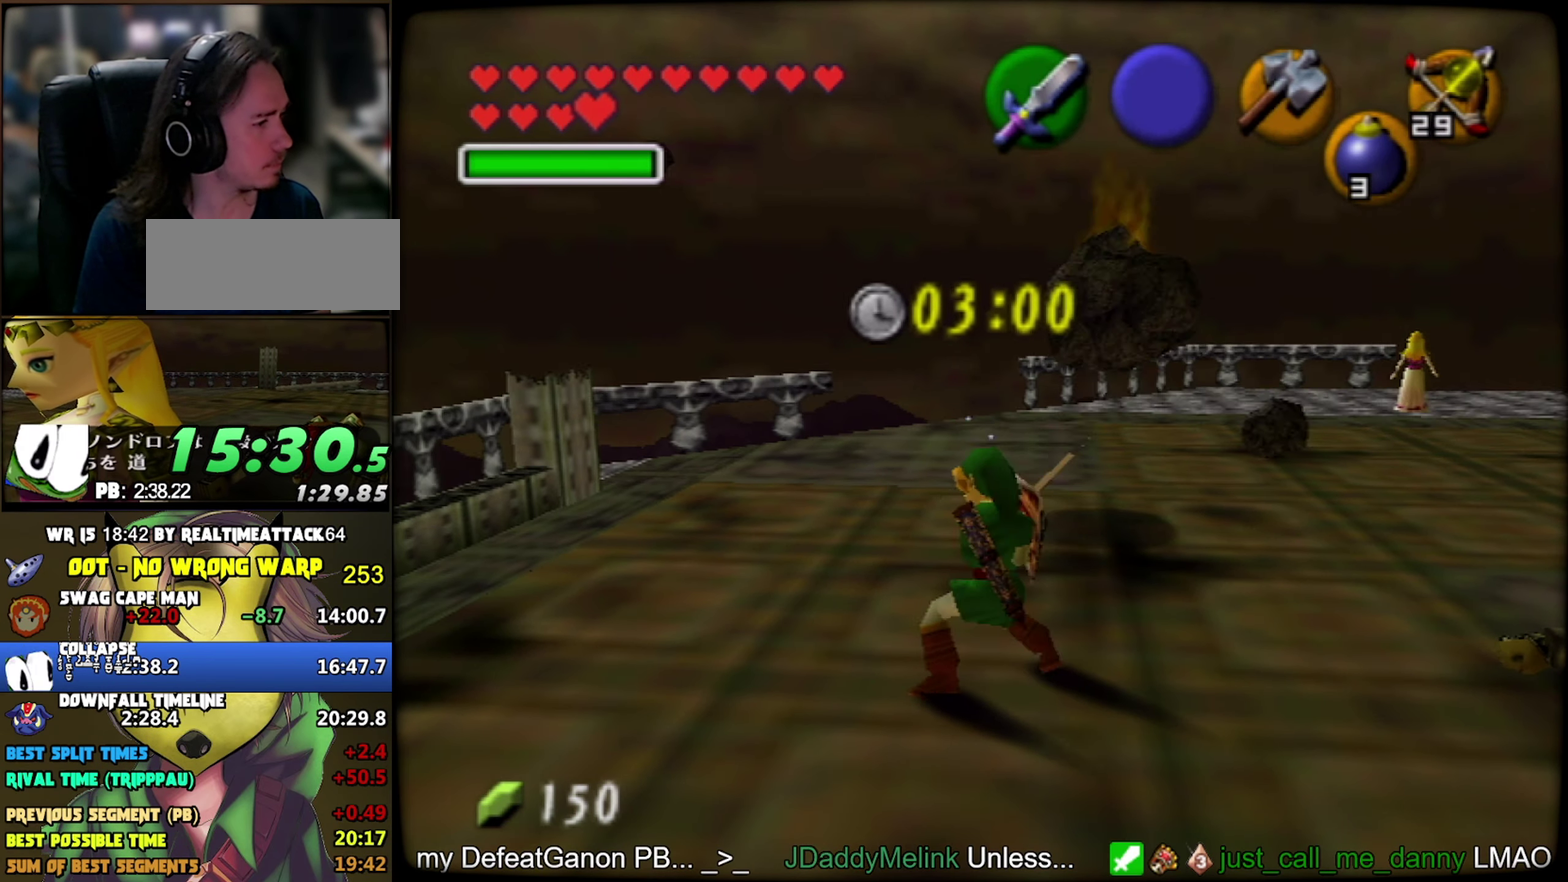
{"buttons": ["Z"], "left_stick": "center", "events": [[266, "Z", "down"], [283, "R1", "up"]]}
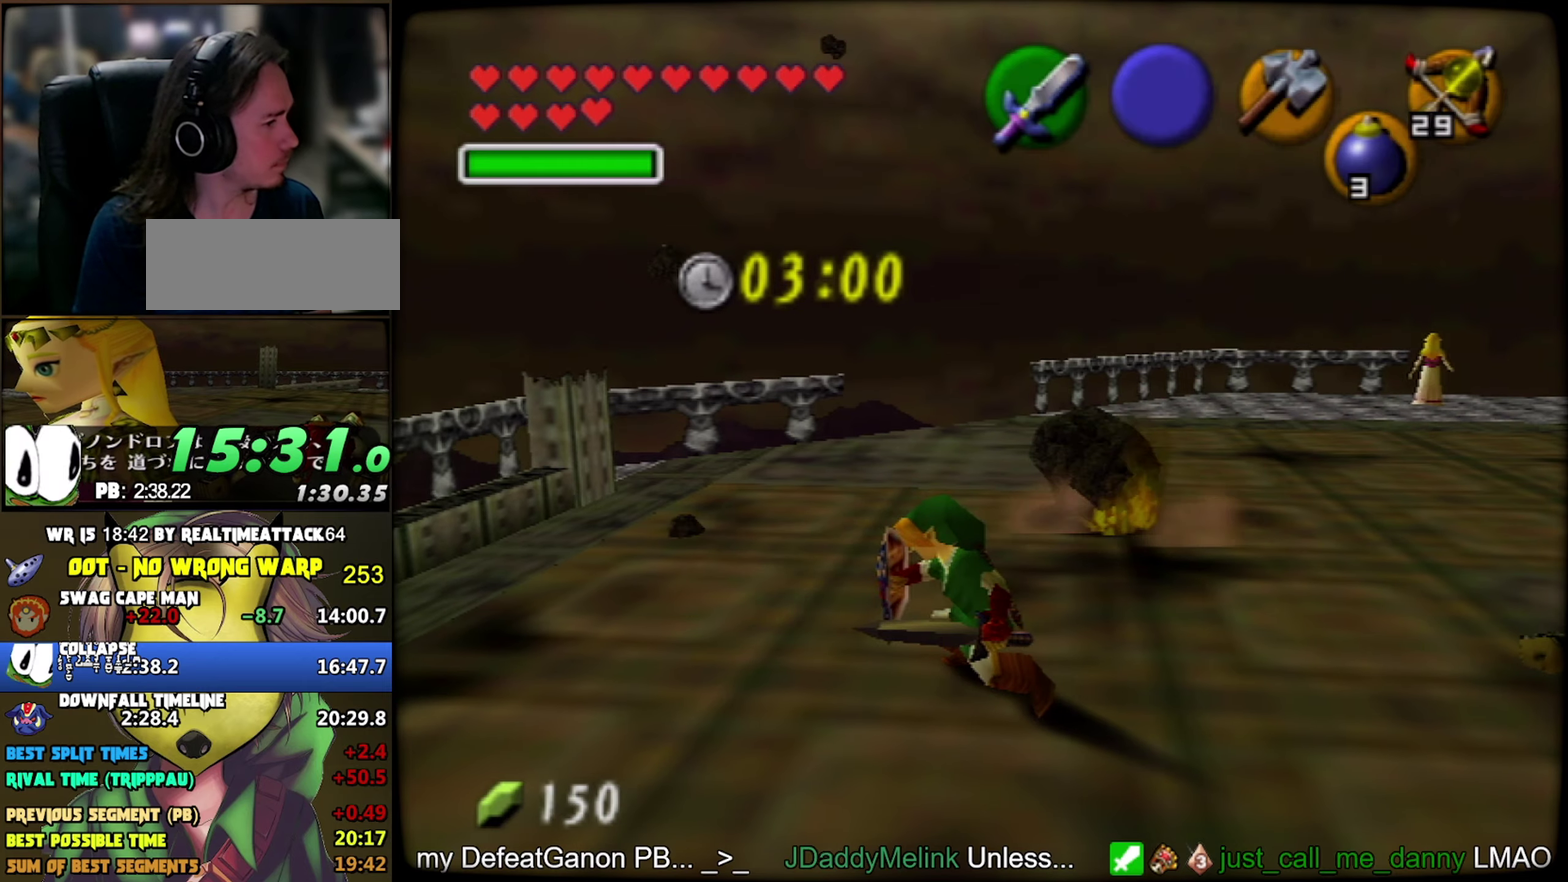
{"buttons": ["R1"], "left_stick": "center", "events": [[16, "Z", "up"], [166, "B", "down"], [266, "B", "up"], [283, "R1", "down"]]}
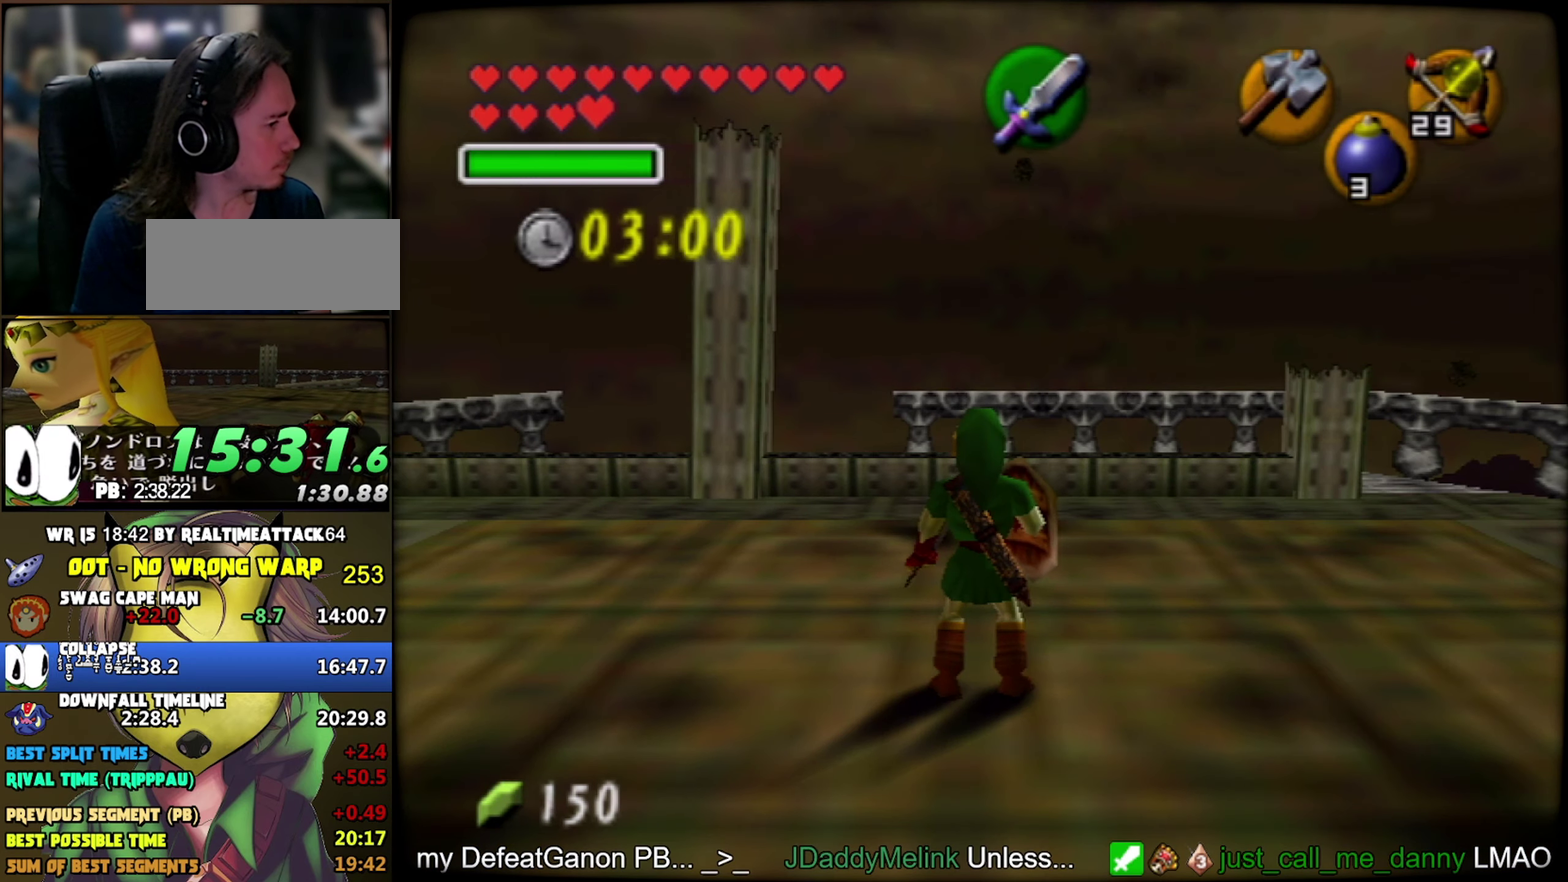
{"buttons": [], "left_stick": "center", "events": [[300, "R1", "up"]]}
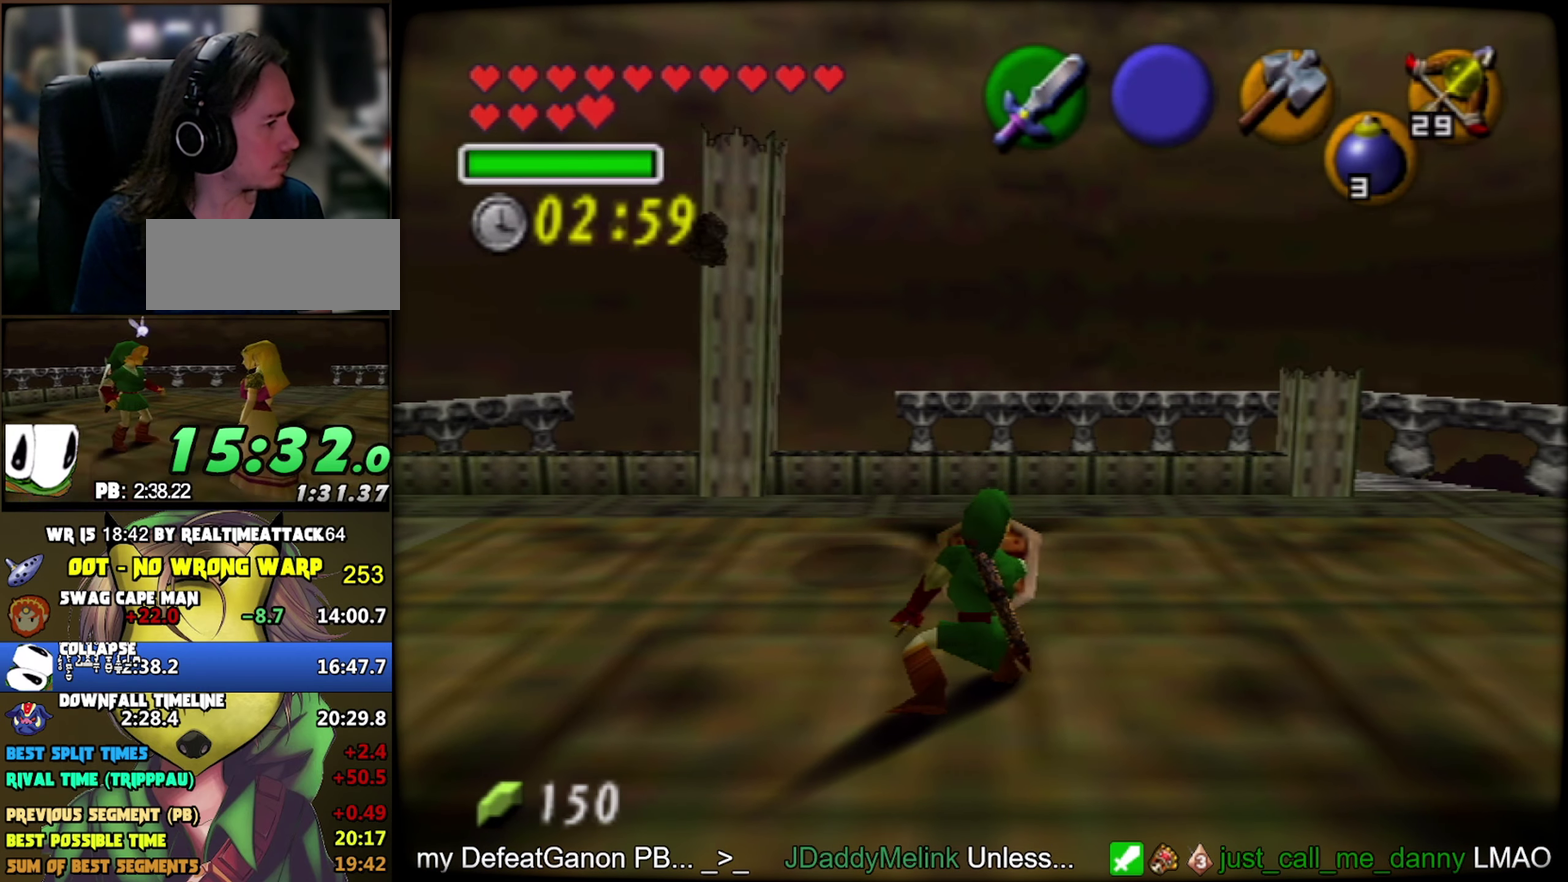
{"buttons": ["R1", "Z"], "left_stick": "center", "events": [[83, "B", "down"], [166, "B", "up"], [200, "R1", "down"], [316, "Z", "down"]]}
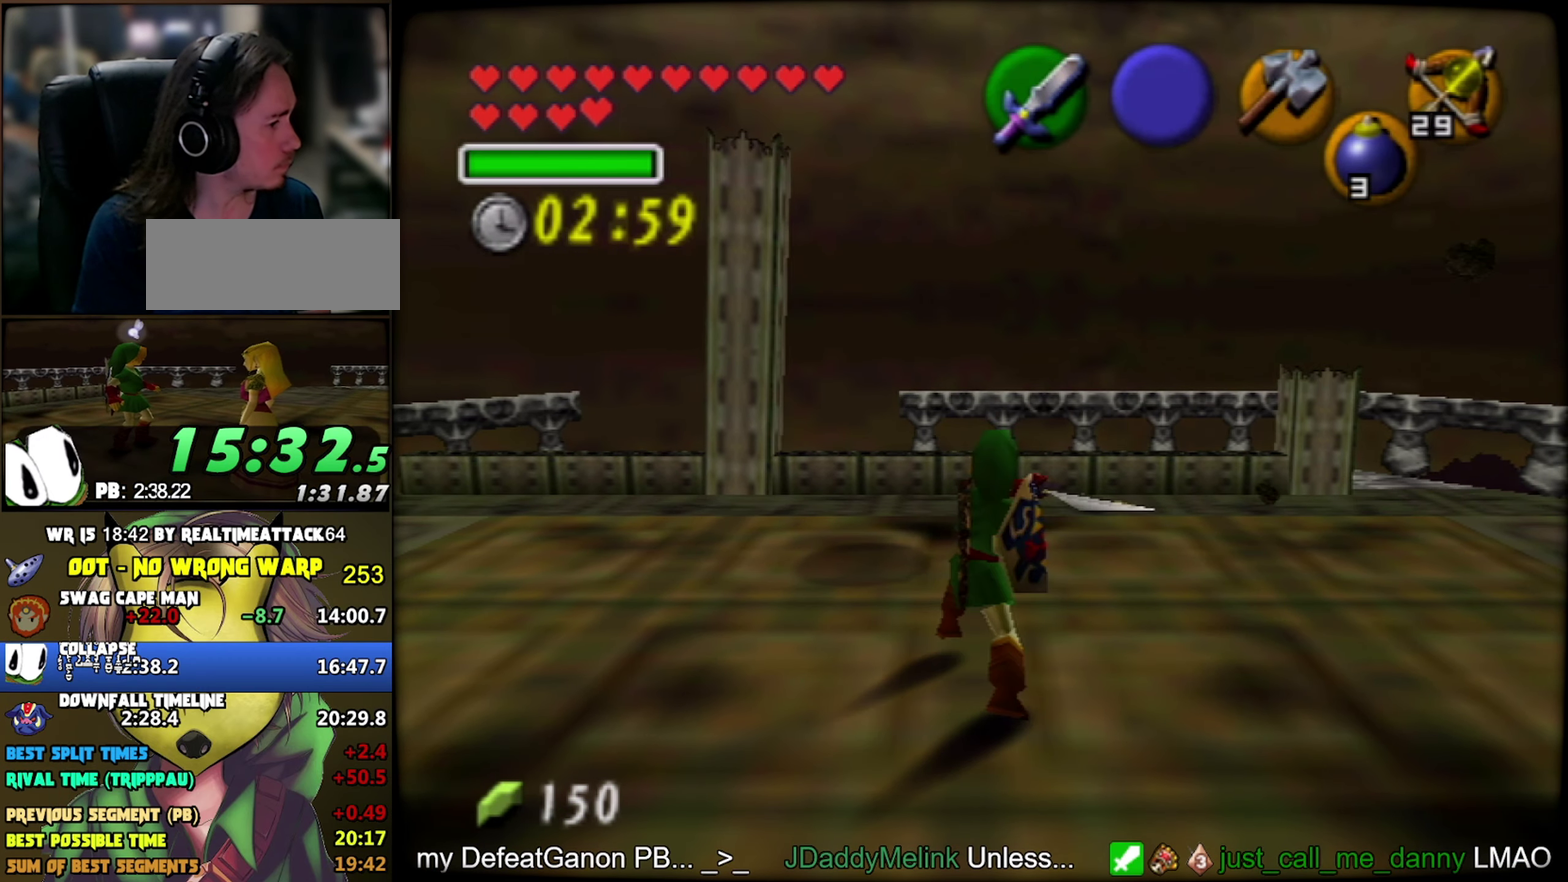
{"buttons": ["A", "Z"], "left_stick": "right", "events": [[300, "R1", "up"], [416, "left_stick", "right"], [466, "A", "down"]]}
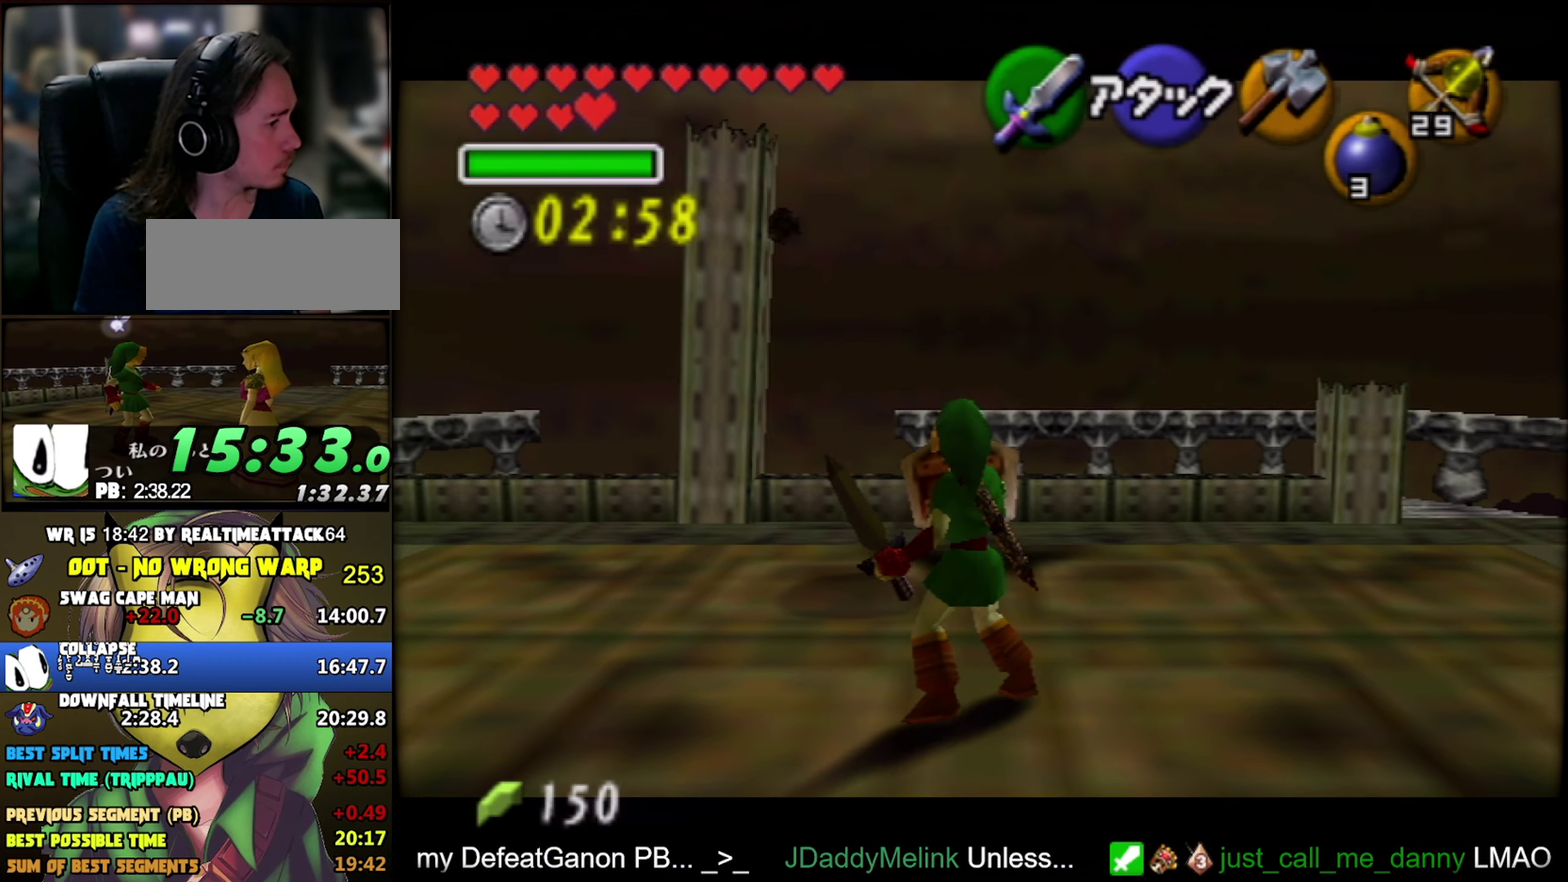
{"buttons": ["Z"], "left_stick": "right", "events": [[66, "A", "up"], [100, "left_stick", "center"], [366, "left_stick", "right"], [400, "A", "down"], [500, "A", "up"]]}
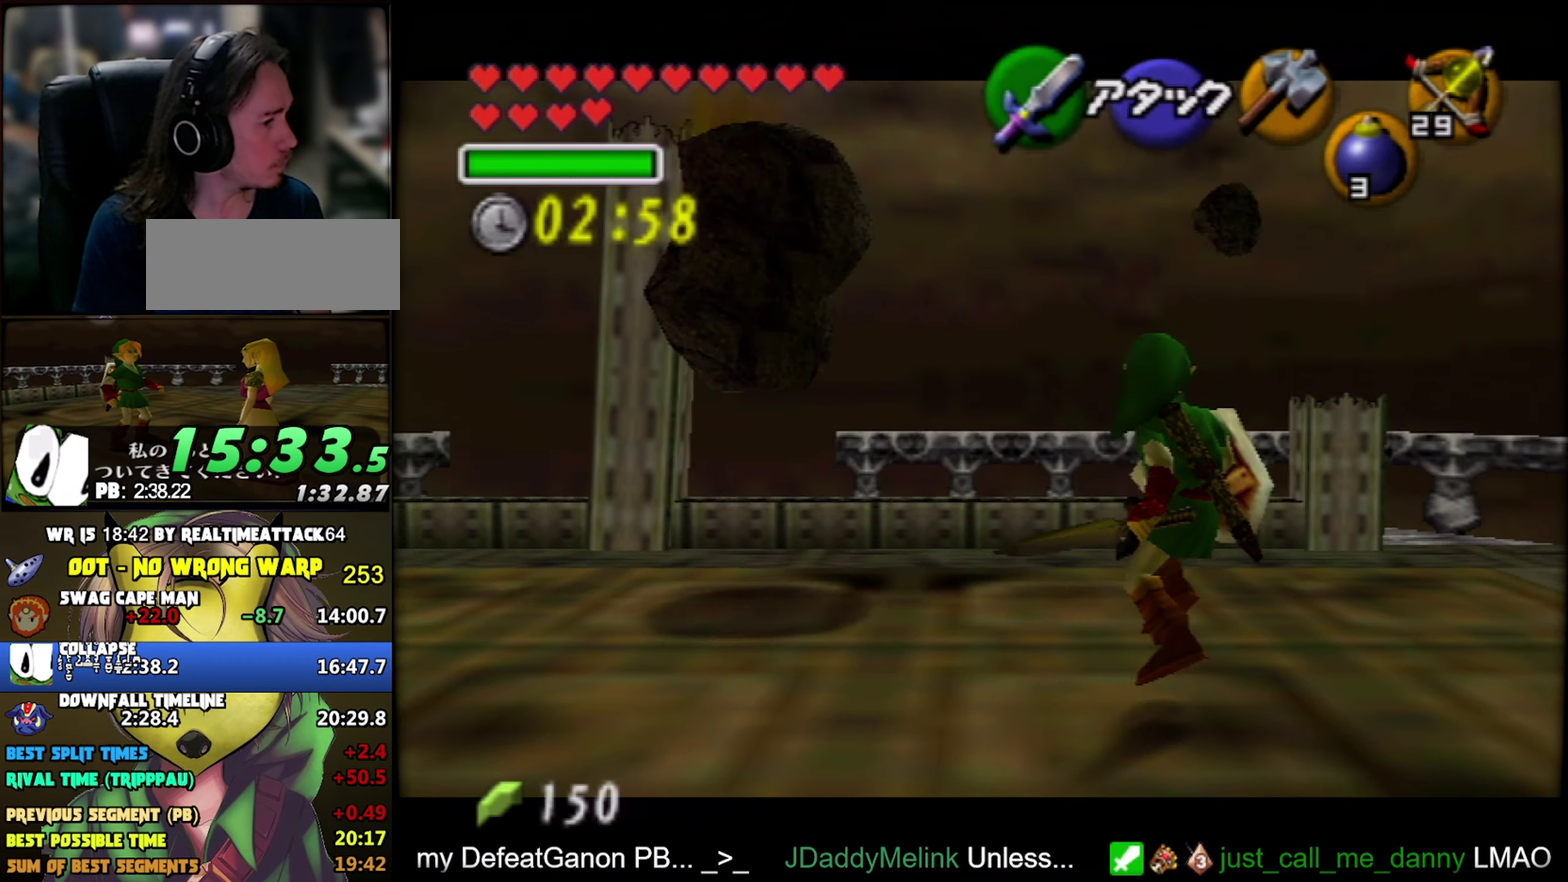
{"buttons": ["Z"], "left_stick": "center", "events": [[50, "left_stick", "center"], [300, "left_stick", "right"], [333, "A", "down"], [433, "A", "up"], [483, "left_stick", "center"]]}
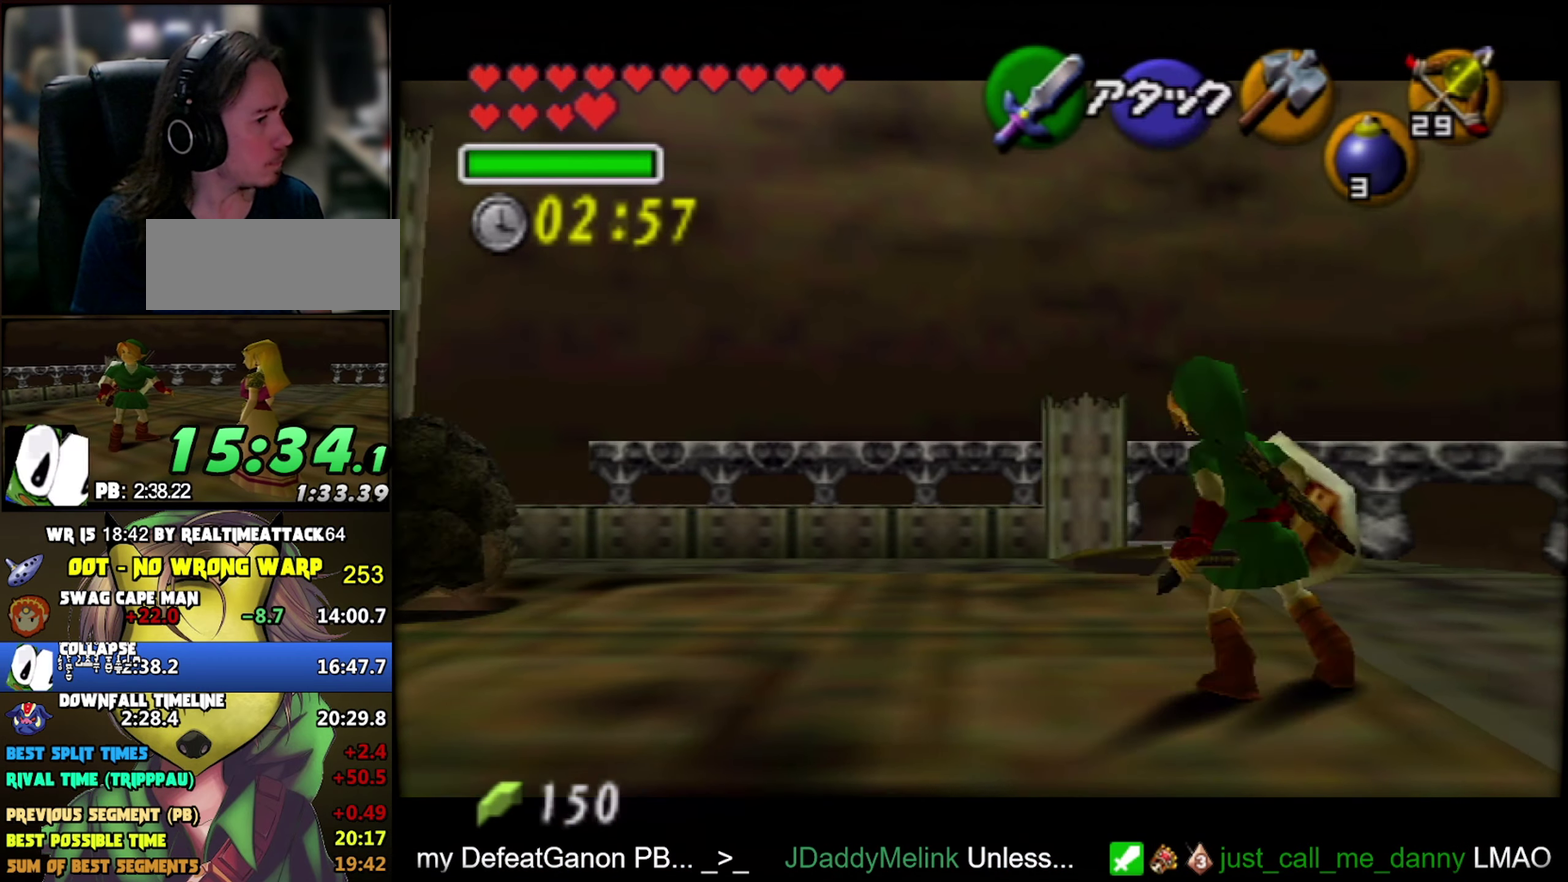
{"buttons": ["Z"], "left_stick": "center", "events": [[283, "left_stick", "right"], [316, "A", "down"], [433, "A", "up"], [466, "left_stick", "center"]]}
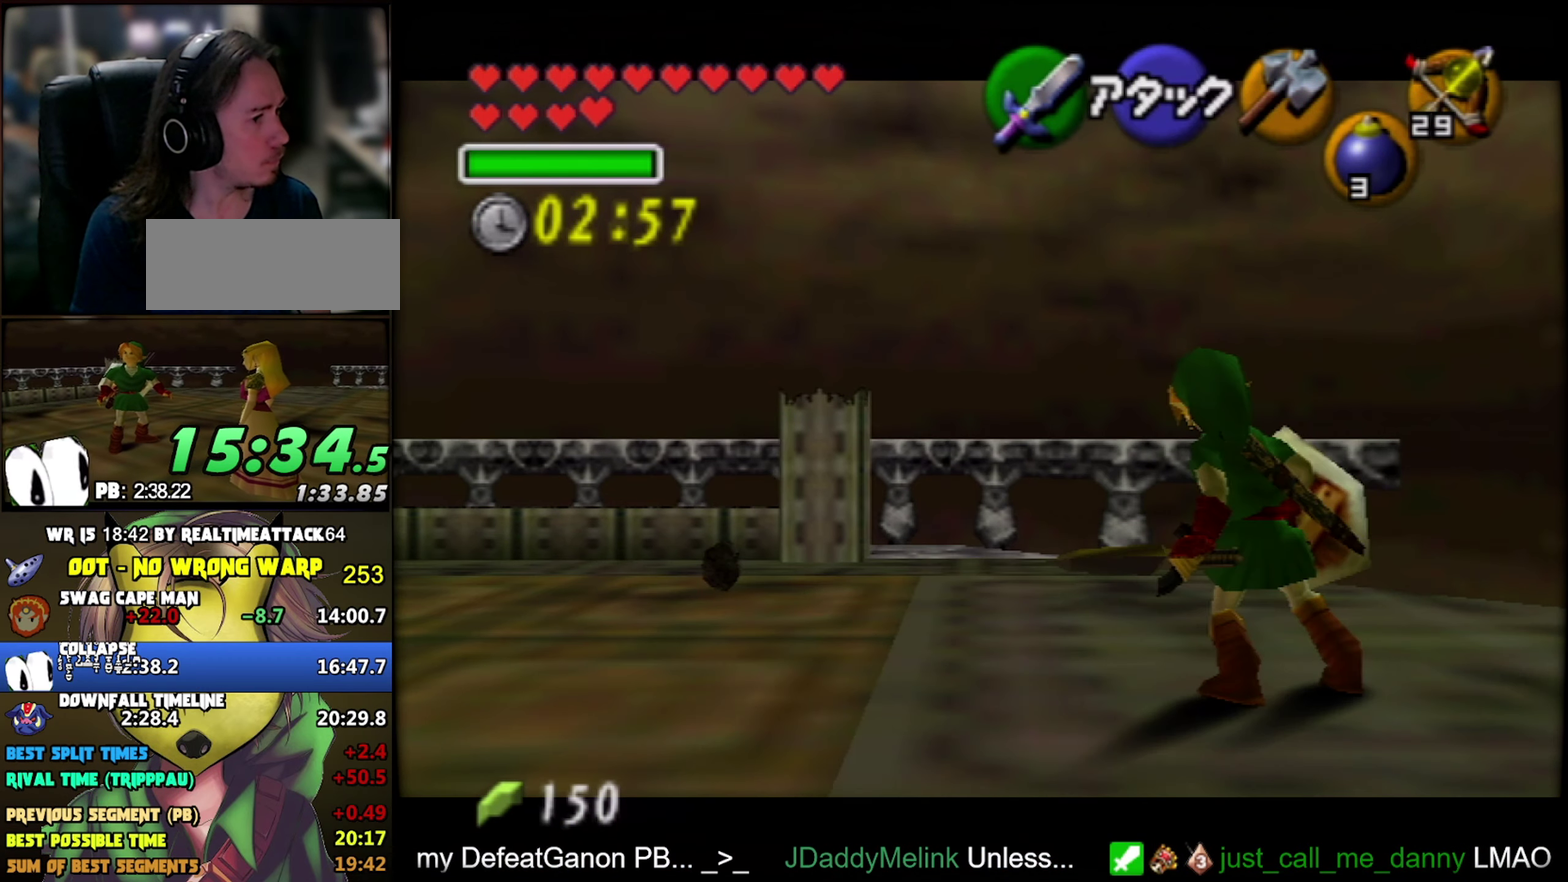
{"buttons": [], "left_stick": "center", "events": [[266, "left_stick", "right"], [350, "A", "down"], [433, "A", "up"], [466, "left_stick", "center"], [483, "Z", "up"]]}
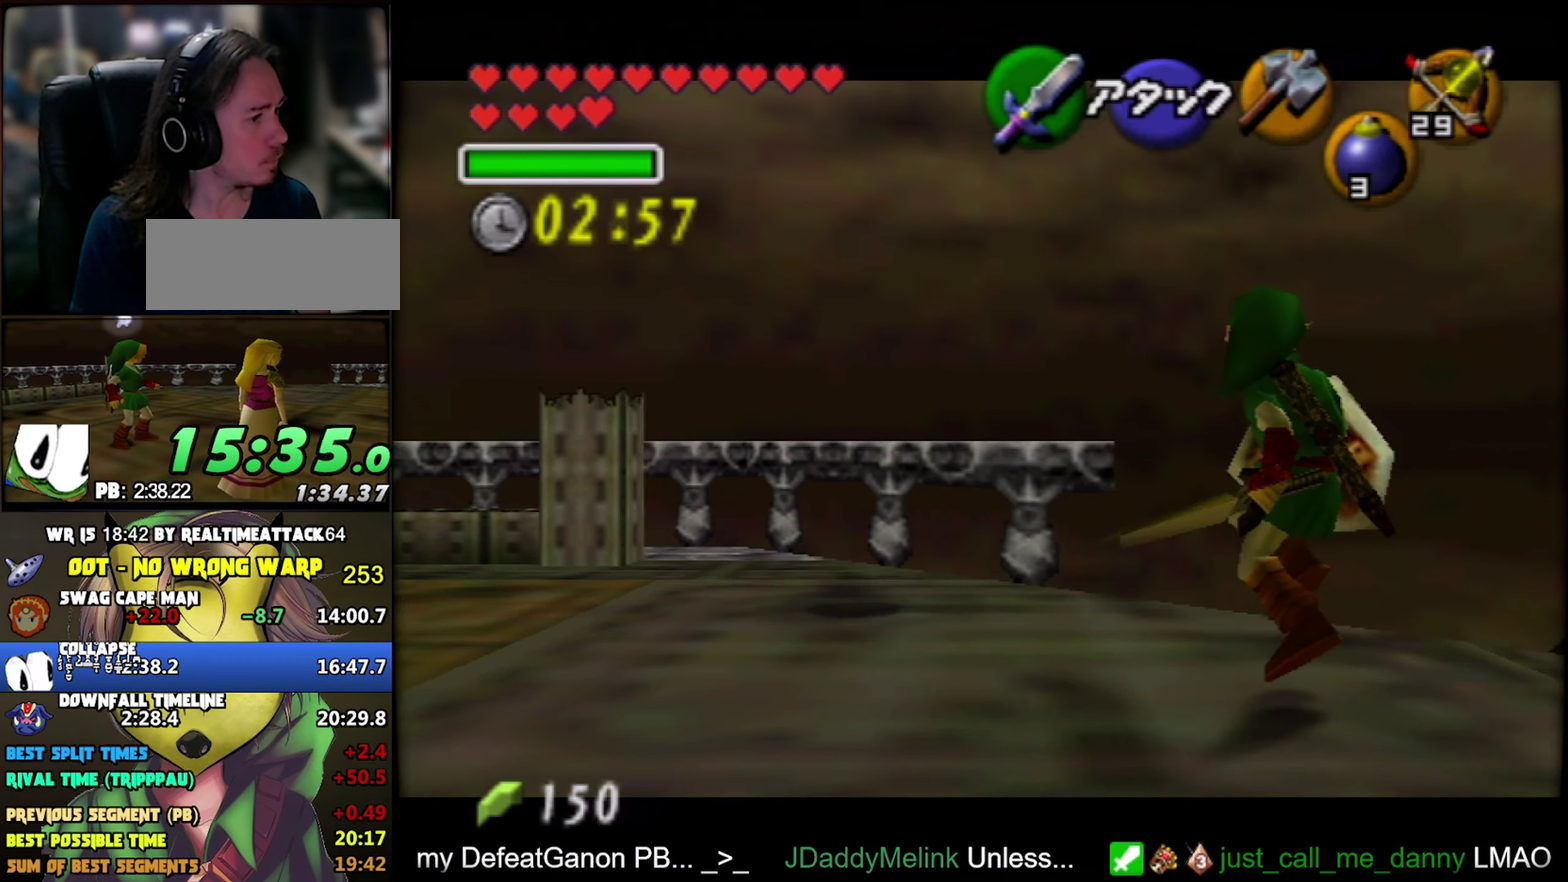
{"buttons": [], "left_stick": "center", "events": [[33, "C_DOWN", "down"], [100, "C_DOWN", "up"]]}
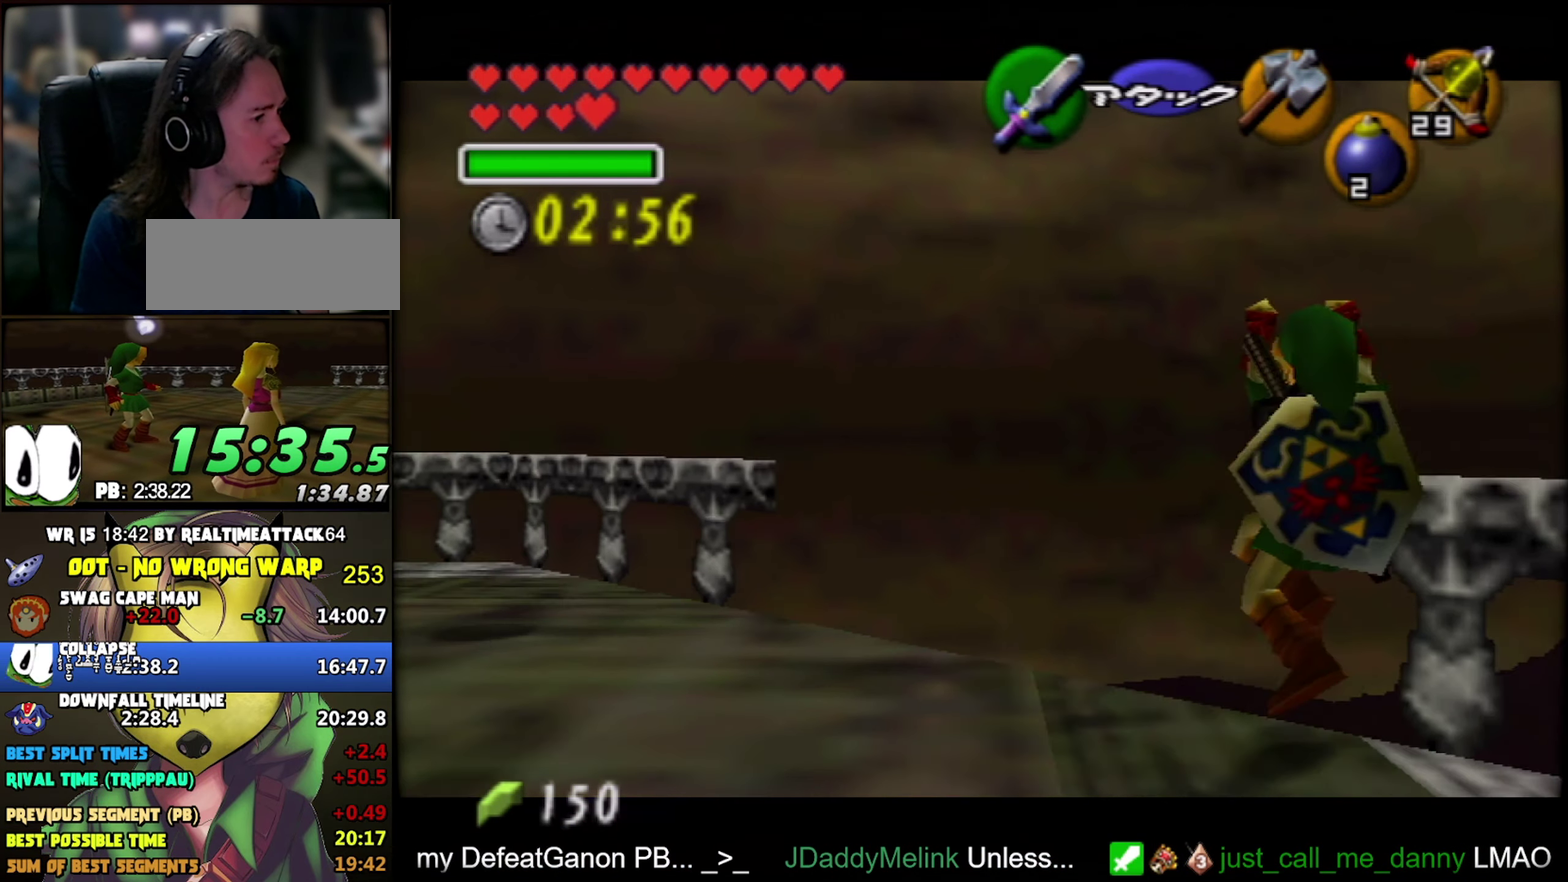
{"buttons": ["Z"], "left_stick": "center", "events": [[250, "Z", "down"]]}
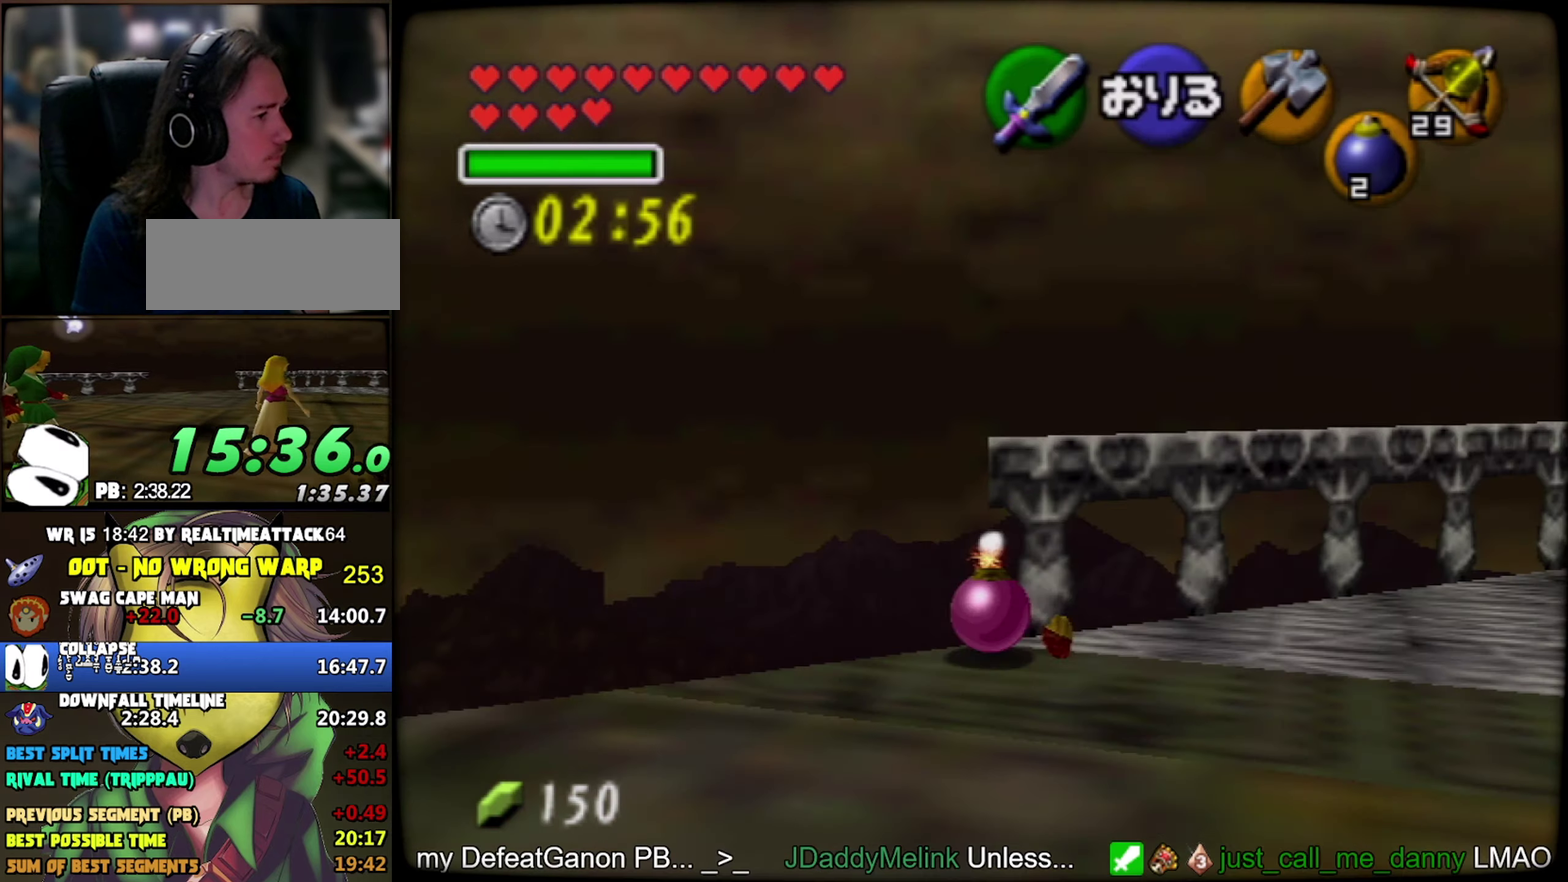
{"buttons": ["Z"], "left_stick": "center", "events": []}
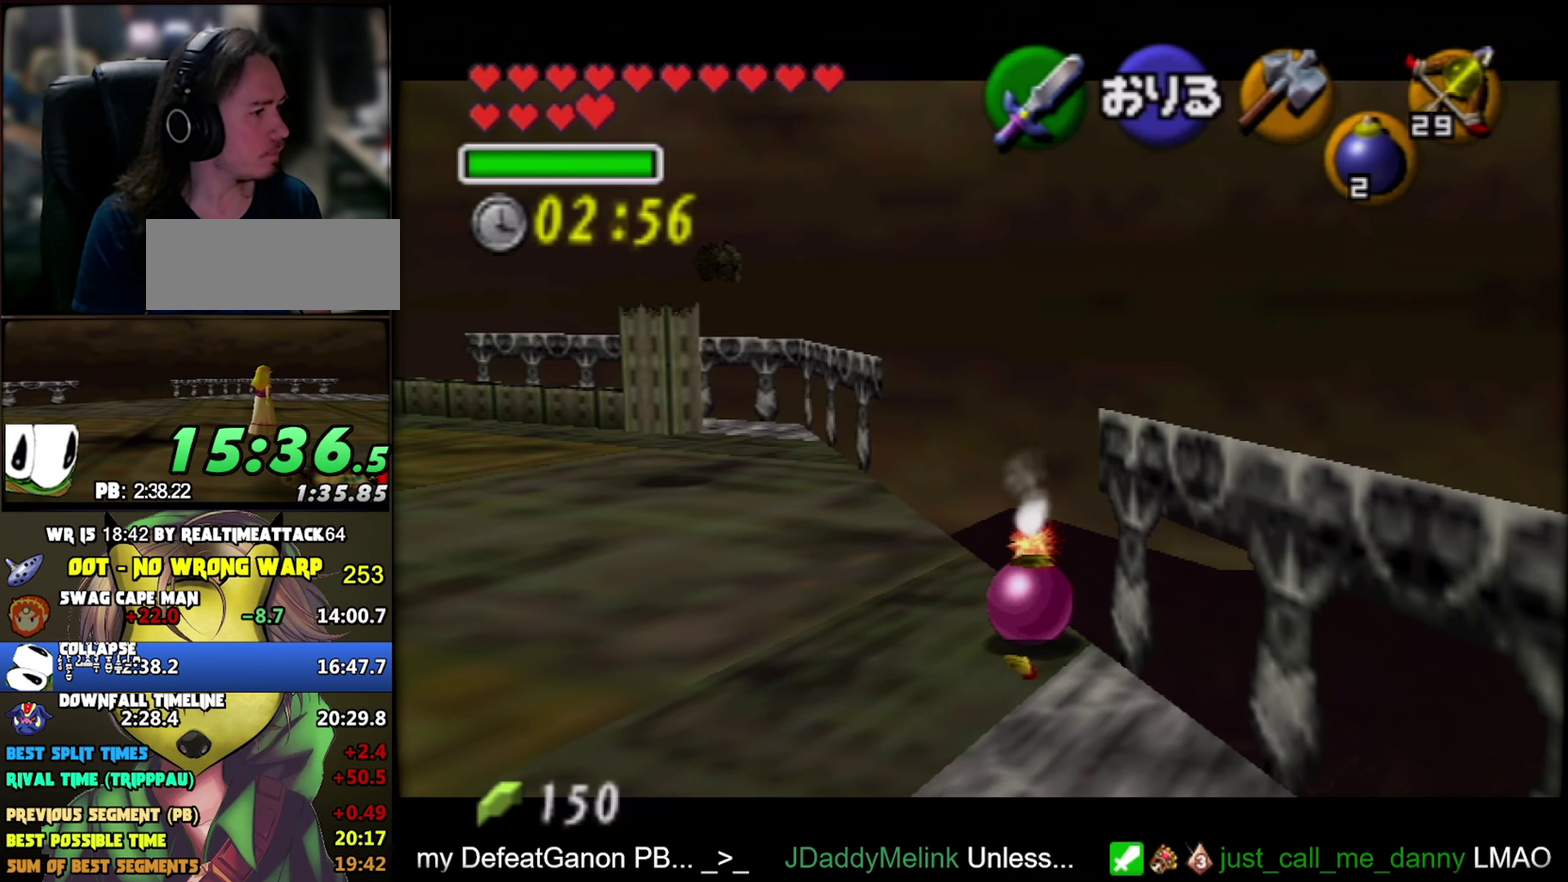
{"buttons": ["Z"], "left_stick": "center", "events": []}
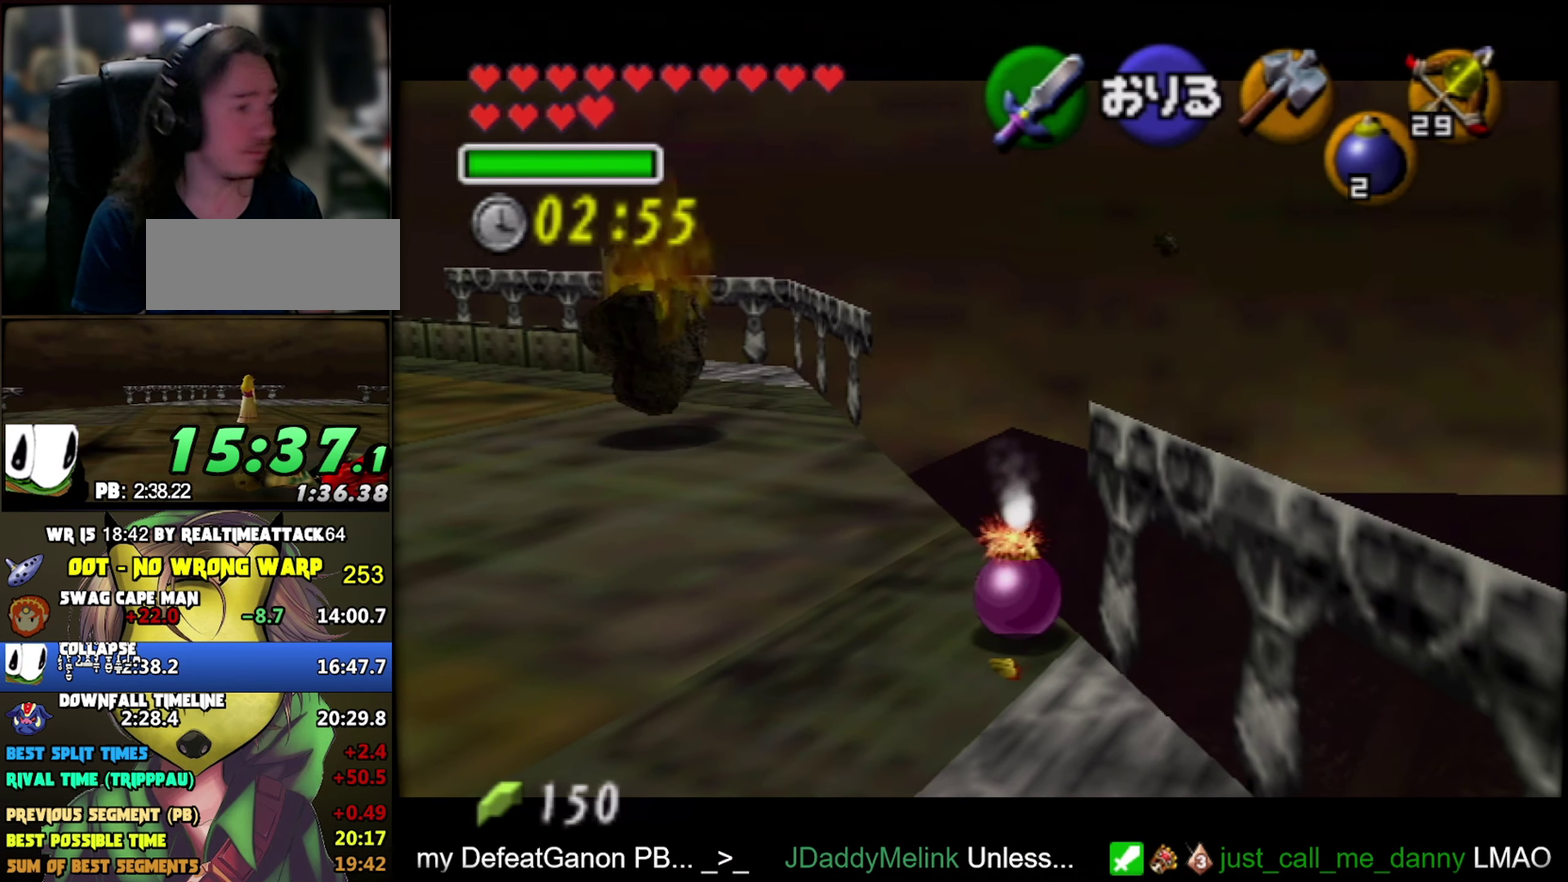
{"buttons": ["Z"], "left_stick": "center", "events": []}
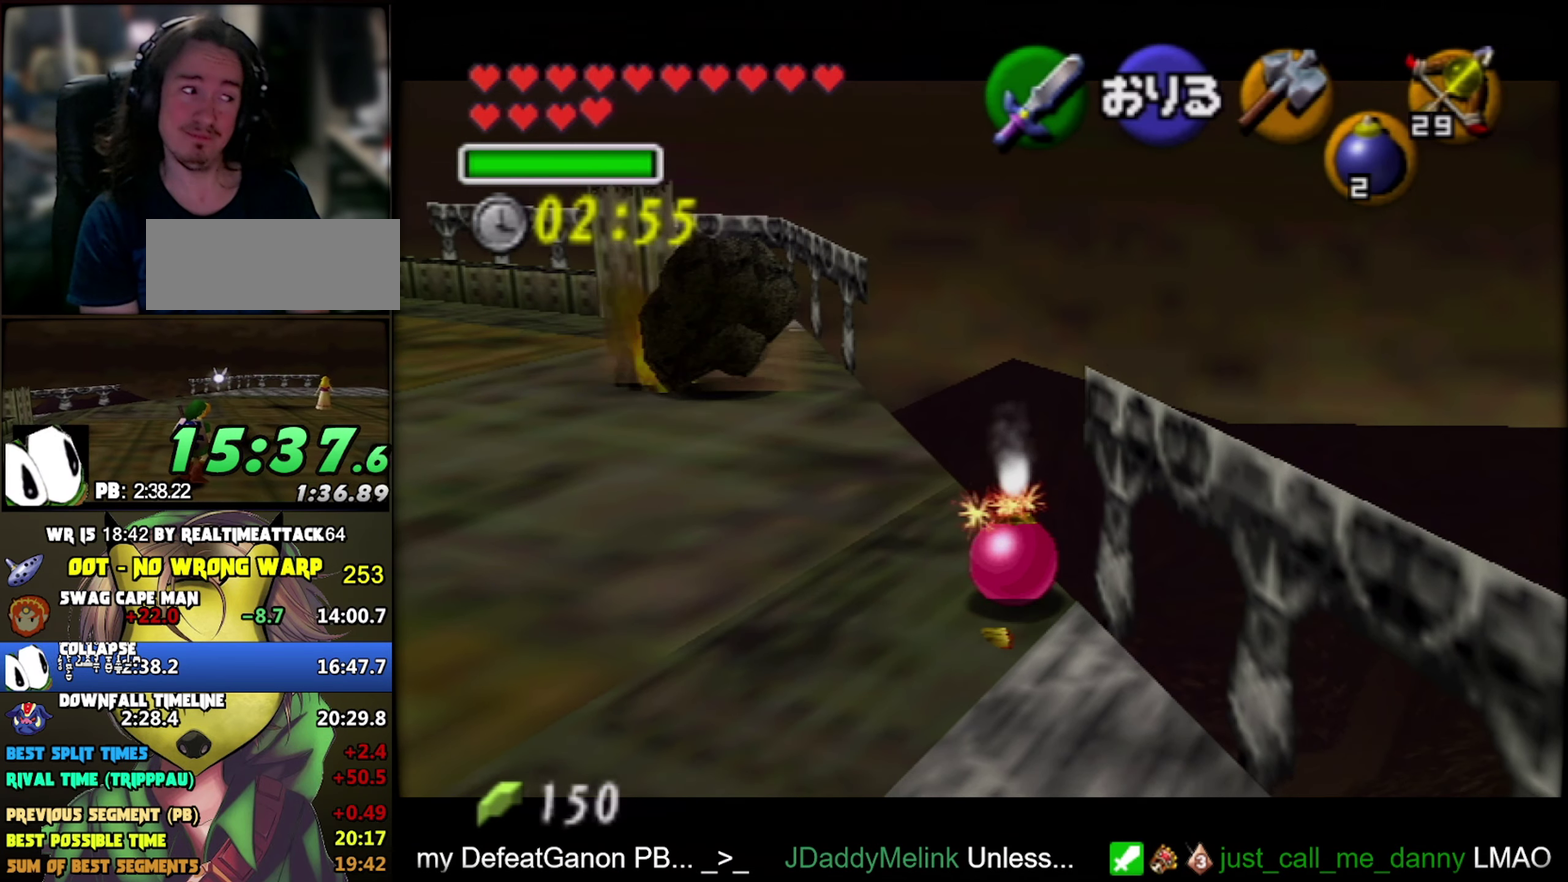
{"buttons": ["Z"], "left_stick": "center", "events": []}